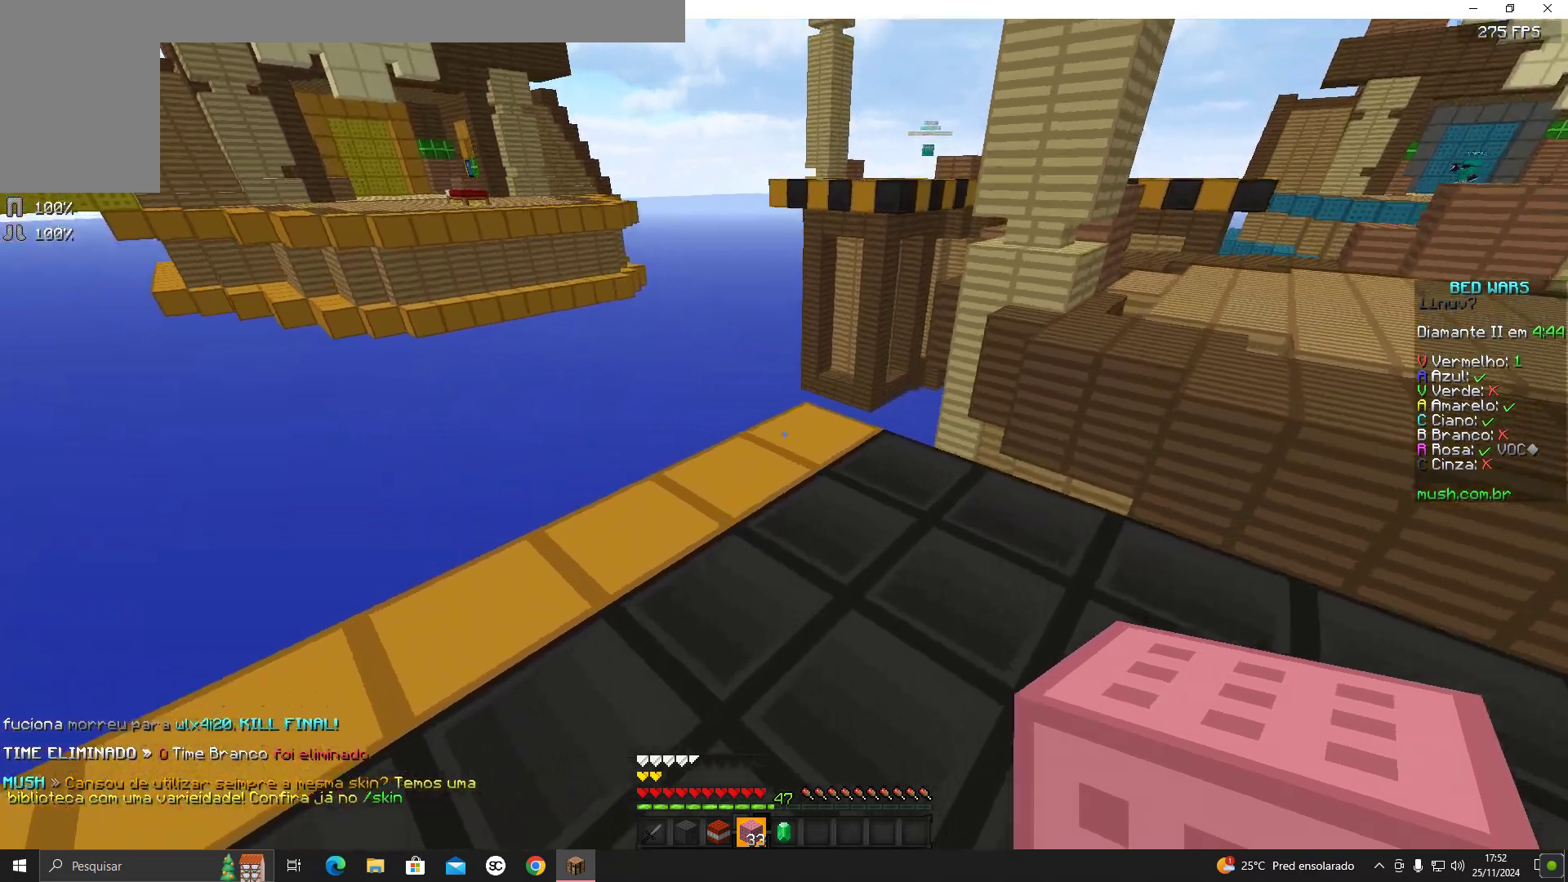
Gameplay with keyboard and mouse; each line is a JSON object with the keys and mouse buttons held at the frame after it. "events" lists presses ("down") and releases ("up") of "a", "d", "s", "space", "w", "mouse_left" and "mouse_right" between this image and that frame as [ms after this image, input, new state], when the widget could be followed in between. "mouse_left", "mouse_right" = the "left", "right" buttons of the "mouse" list. No other keys are recorded. Fast repeated clicks can show as one long hold. Mouse movement is not recorded.
{"keys": ["d", "w"], "mouse": [], "events": [[167, "space", "down"], [267, "space", "up"], [383, "mouse_right", "down"], [467, "d", "down"], [467, "mouse_right", "up"]]}
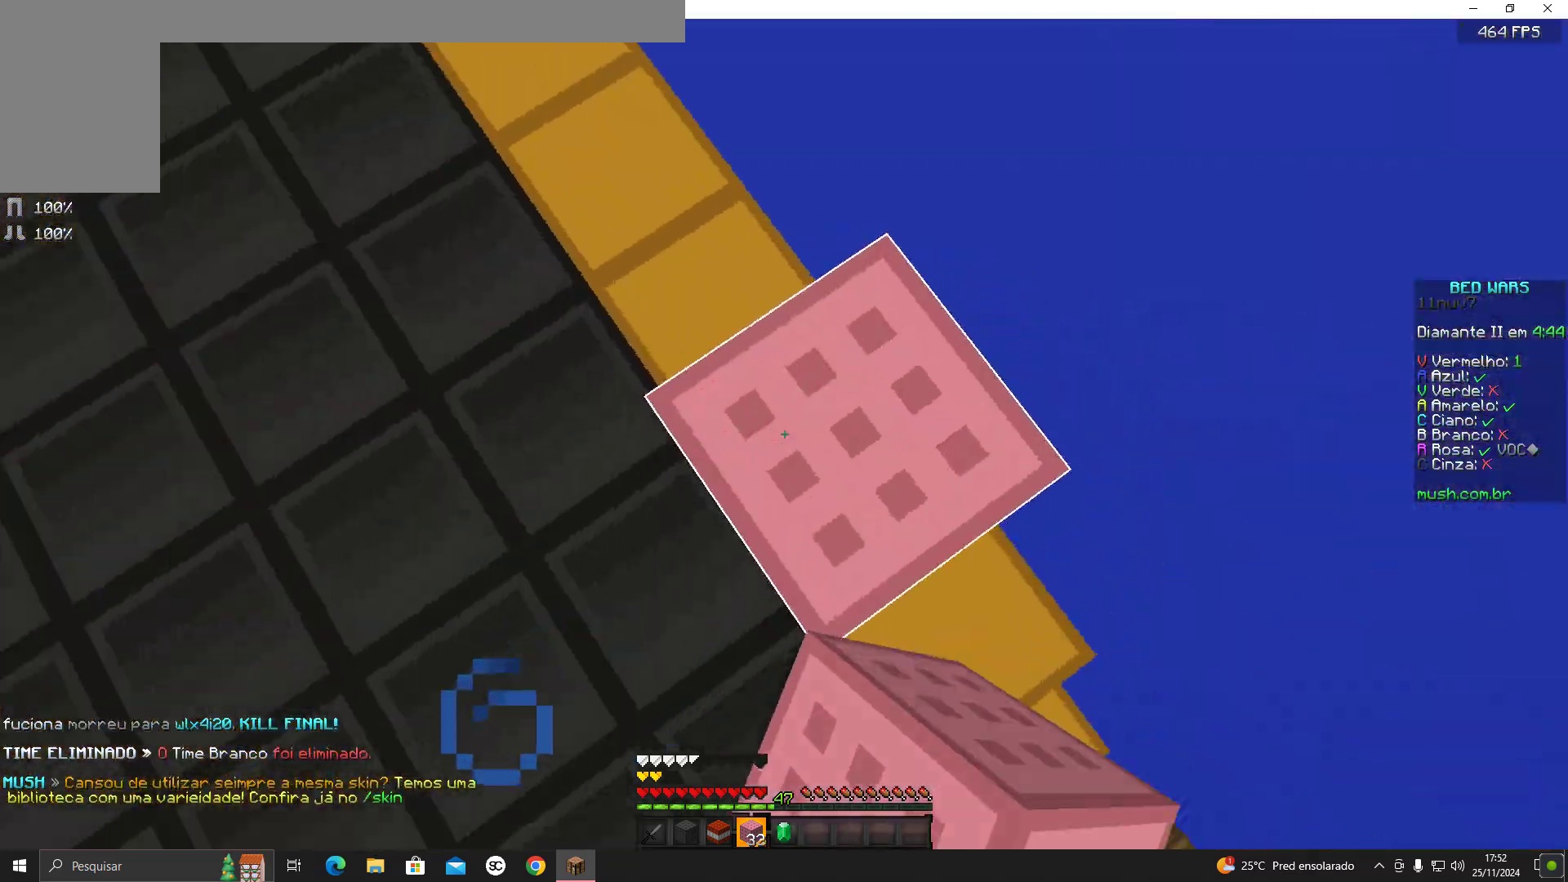
{"keys": ["d", "s"], "mouse": [], "events": [[167, "w", "up"], [317, "s", "down"]]}
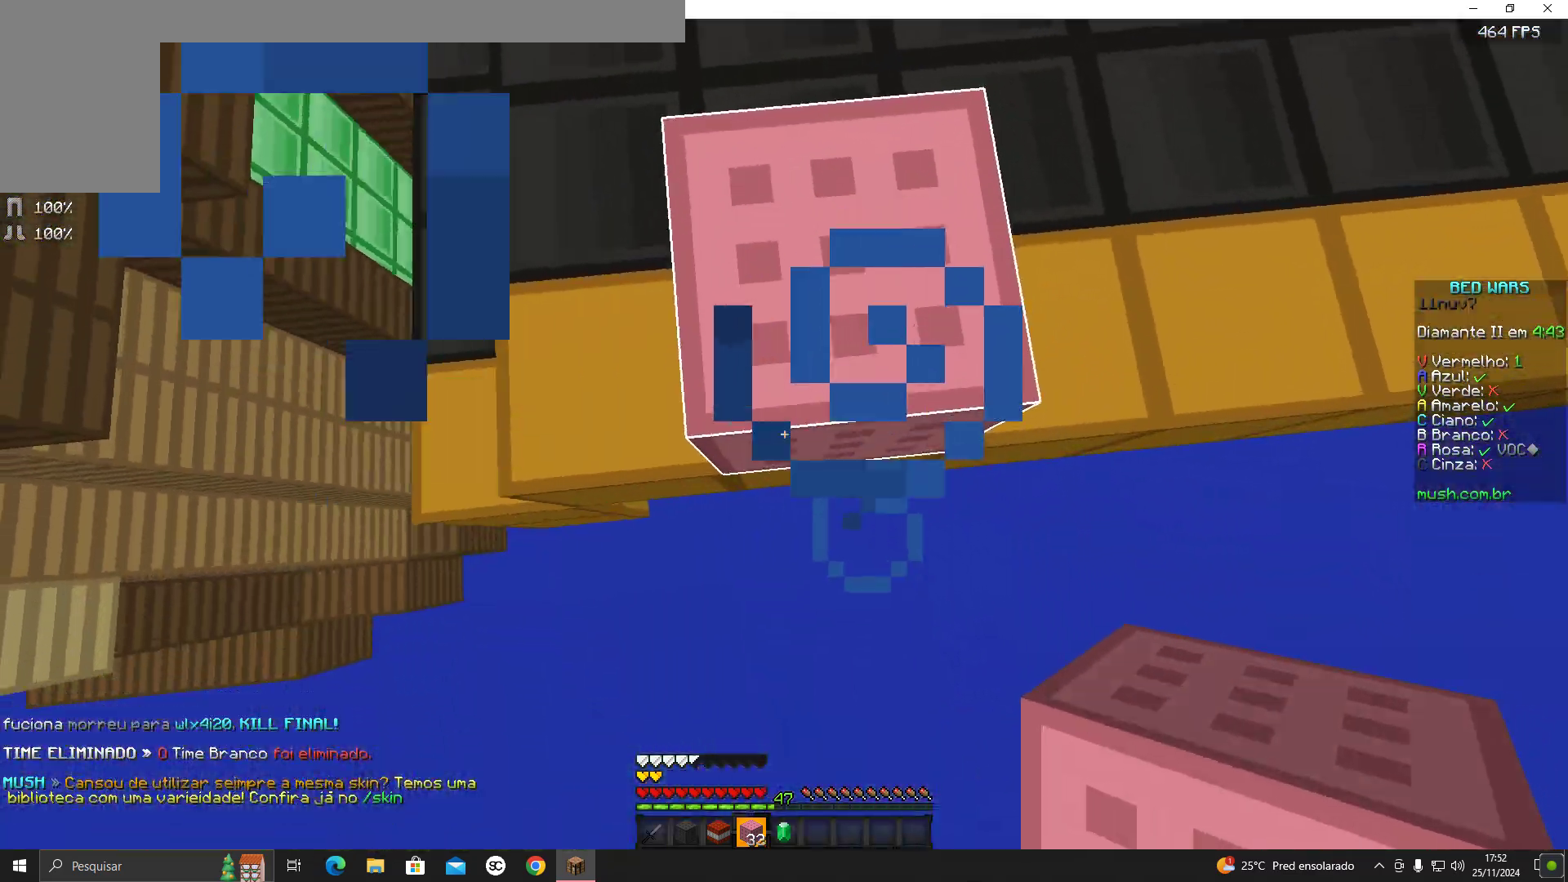
{"keys": ["s"], "mouse": [], "events": [[17, "d", "up"], [233, "mouse_right", "down"], [267, "space", "down"], [317, "mouse_right", "up"], [367, "space", "up"], [433, "mouse_right", "down"], [467, "mouse_right", "up"]]}
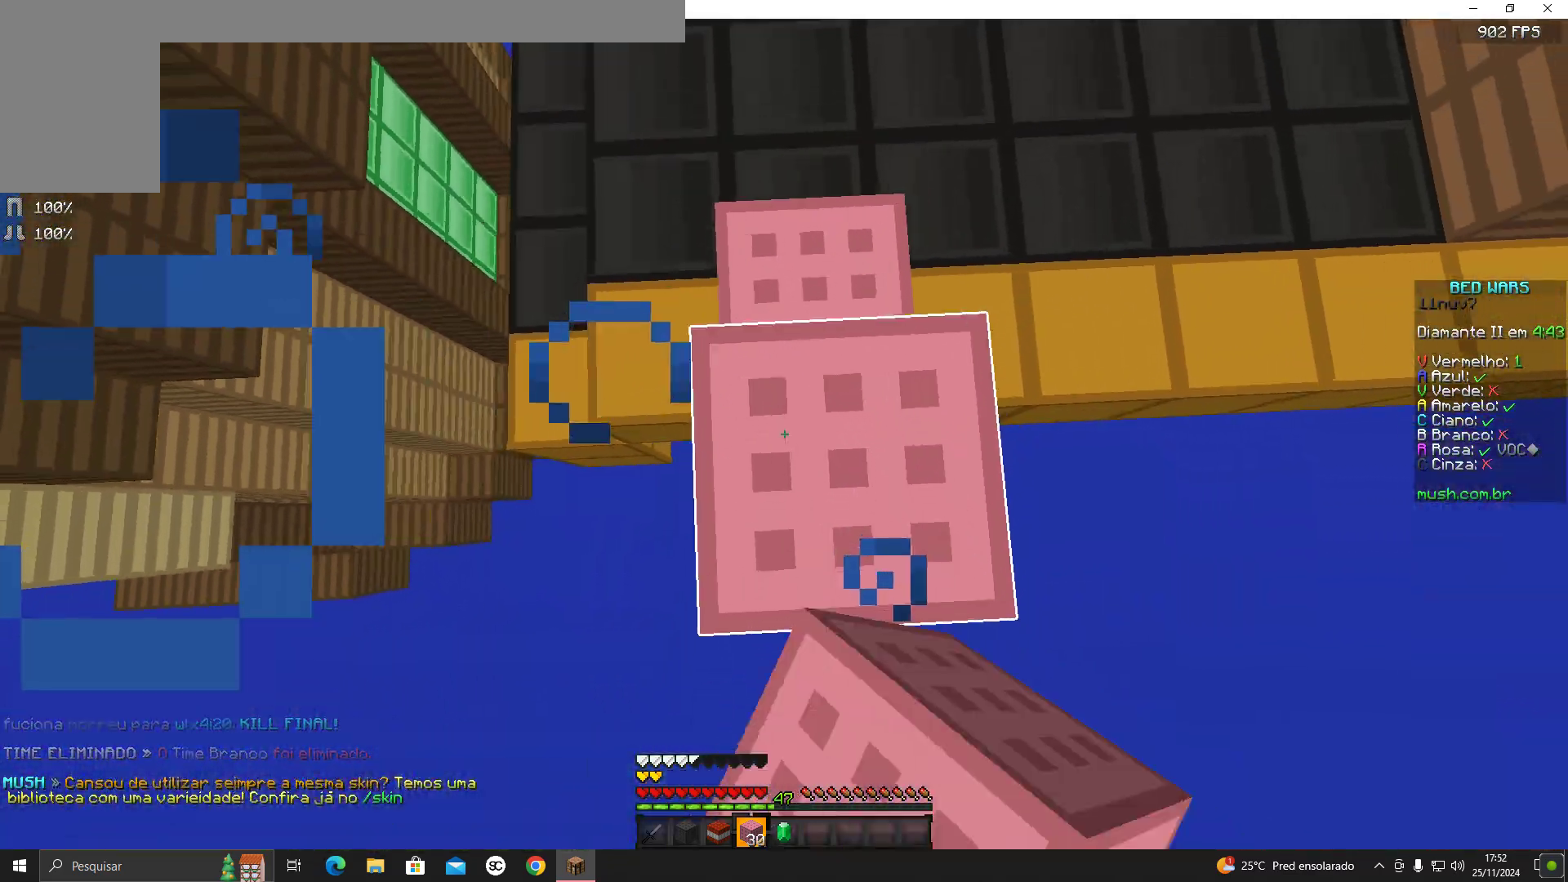
{"keys": ["s"], "mouse": [], "events": [[17, "mouse_right", "down"], [117, "mouse_right", "up"], [217, "mouse_right", "down"], [317, "mouse_right", "up"], [317, "space", "down"], [383, "mouse_right", "down"], [417, "mouse_right", "up"], [467, "space", "up"]]}
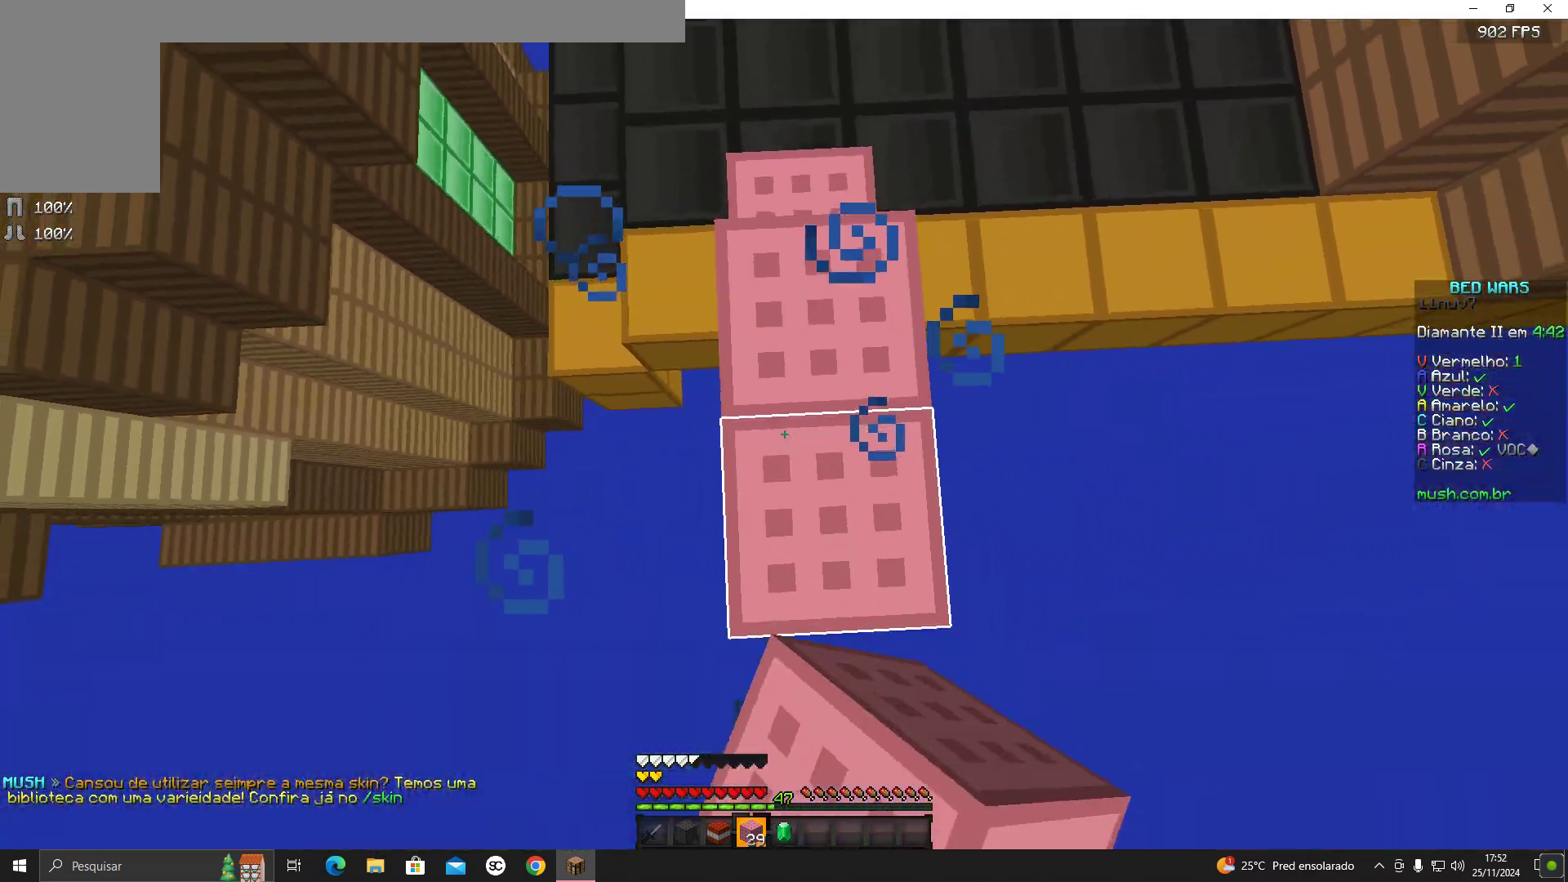
{"keys": ["s", "space"], "mouse": ["right"], "events": [[33, "mouse_right", "down"], [67, "mouse_right", "up"], [167, "mouse_right", "down"], [267, "mouse_right", "up"], [433, "mouse_right", "down"], [433, "space", "down"]]}
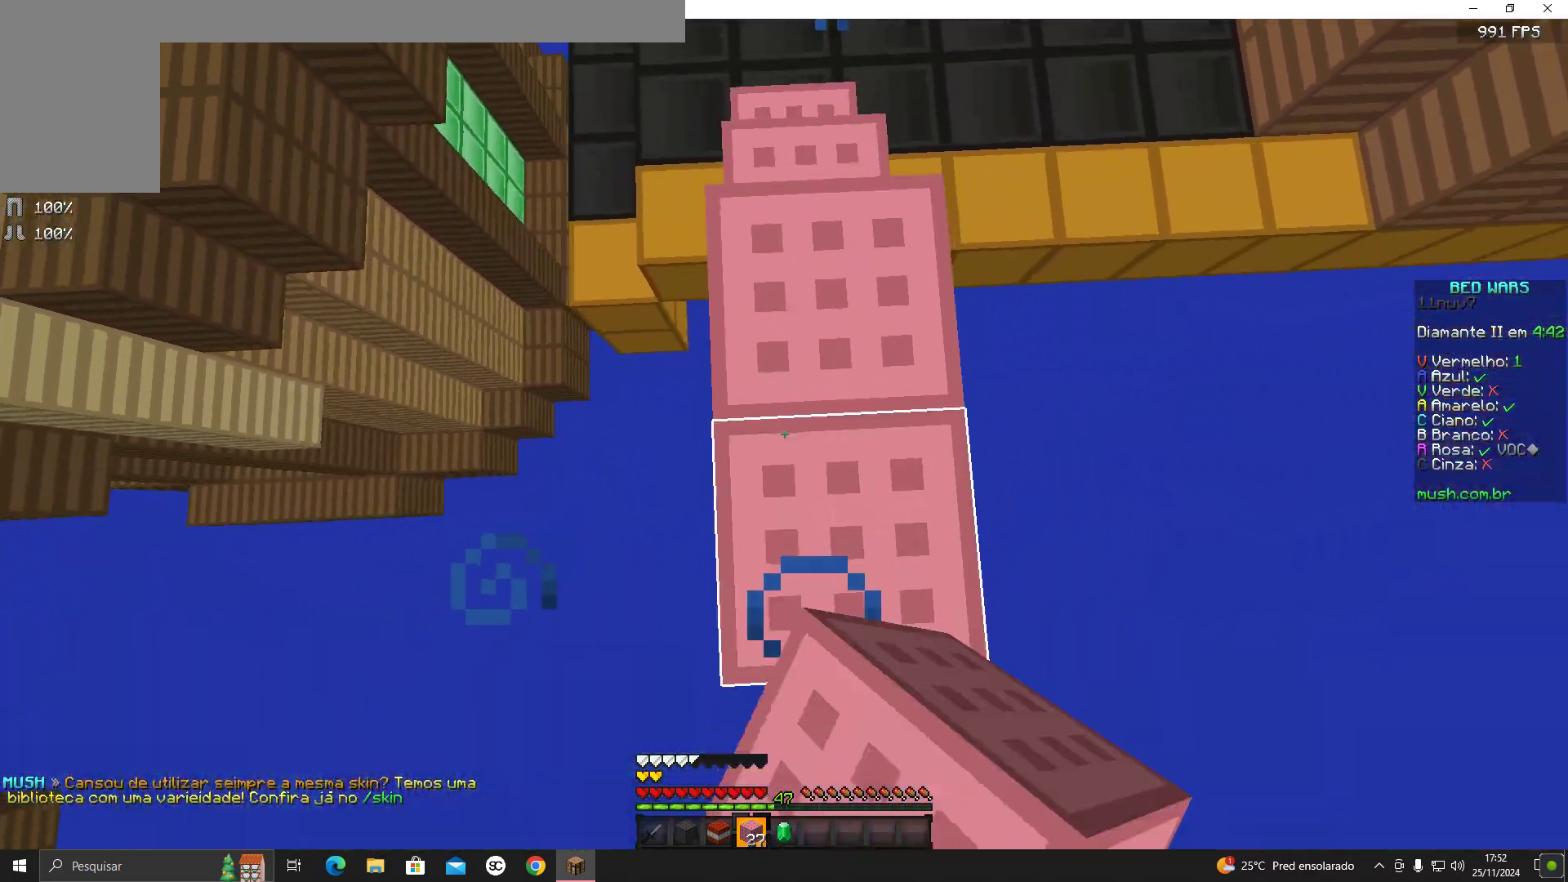
{"keys": ["space"], "mouse": [], "events": [[17, "mouse_right", "up"], [83, "mouse_right", "down"], [117, "mouse_right", "up"], [167, "mouse_right", "down"], [167, "space", "up"], [267, "mouse_right", "up"], [317, "s", "up"], [417, "space", "down"]]}
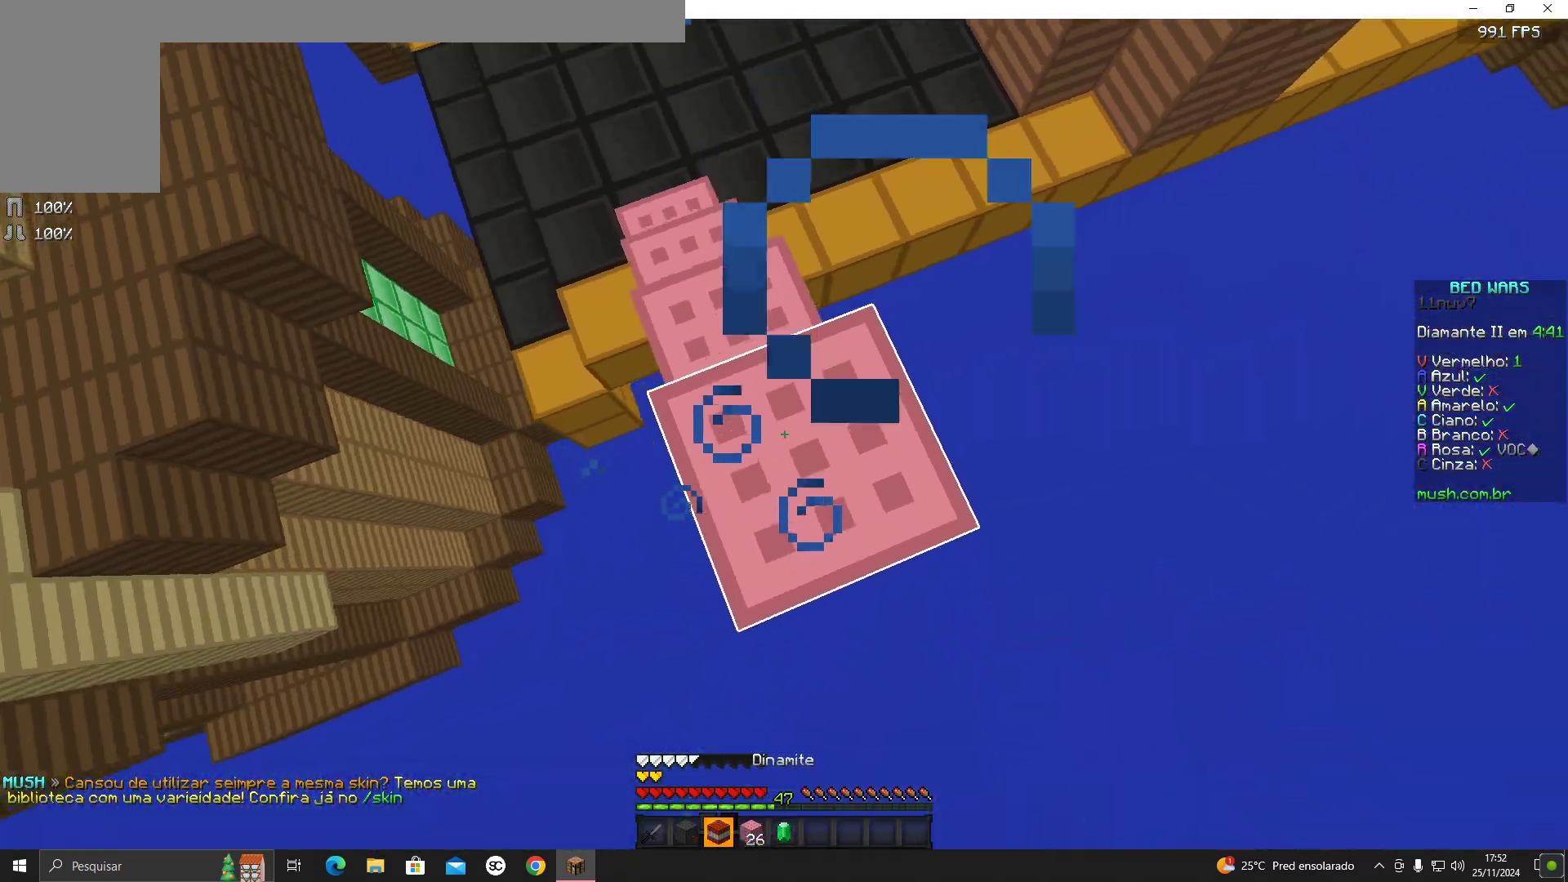
{"keys": ["a"], "mouse": [], "events": [[167, "mouse_right", "down"], [217, "a", "down"], [217, "space", "up"], [267, "mouse_right", "up"]]}
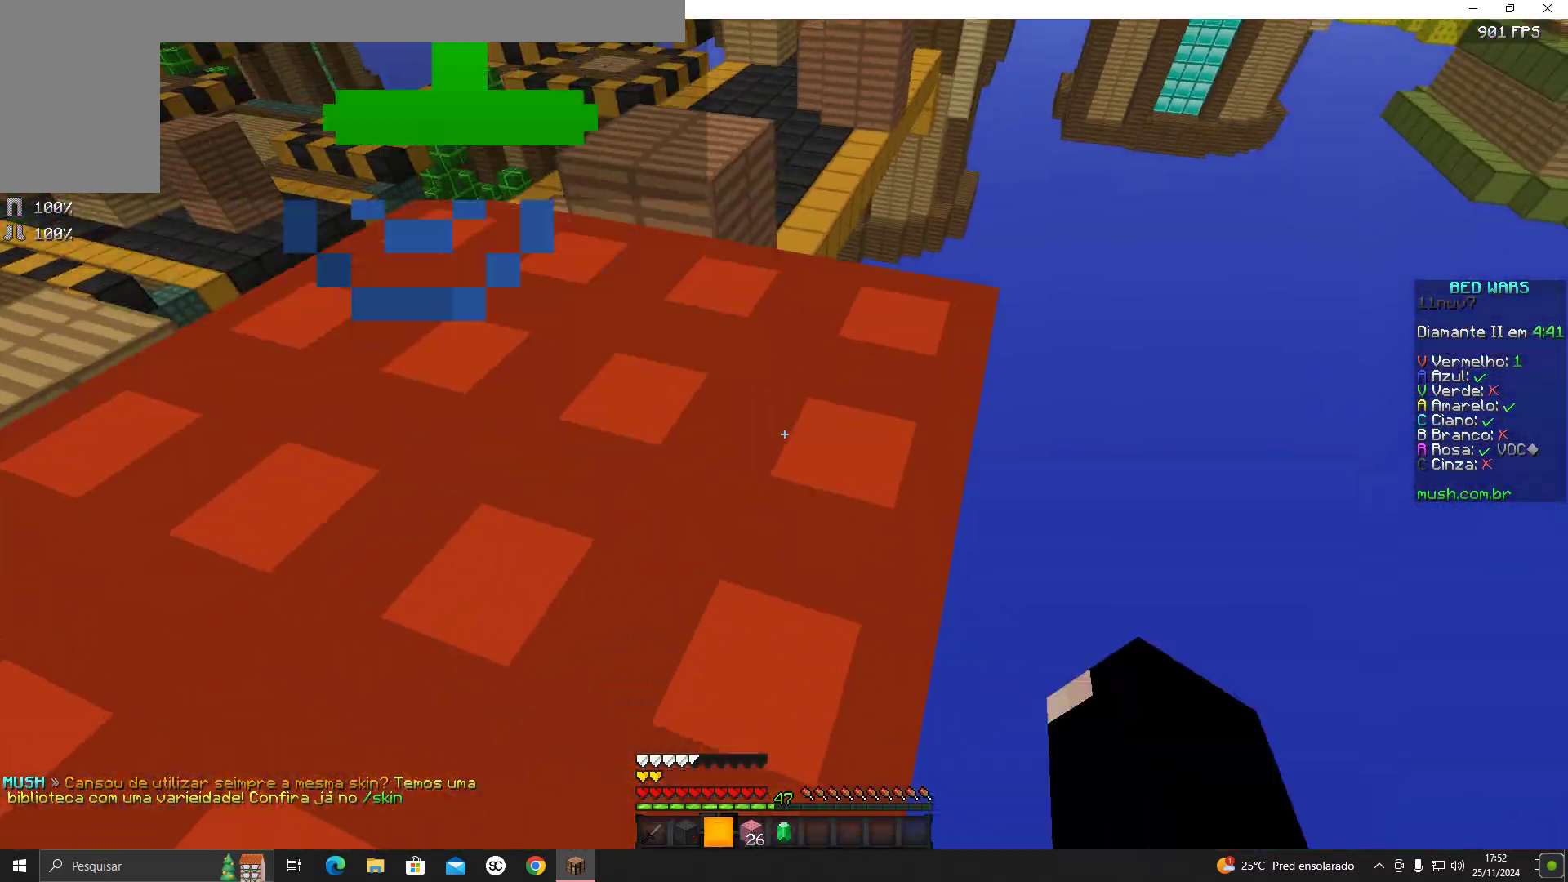
{"keys": [], "mouse": [], "events": [[333, "a", "up"]]}
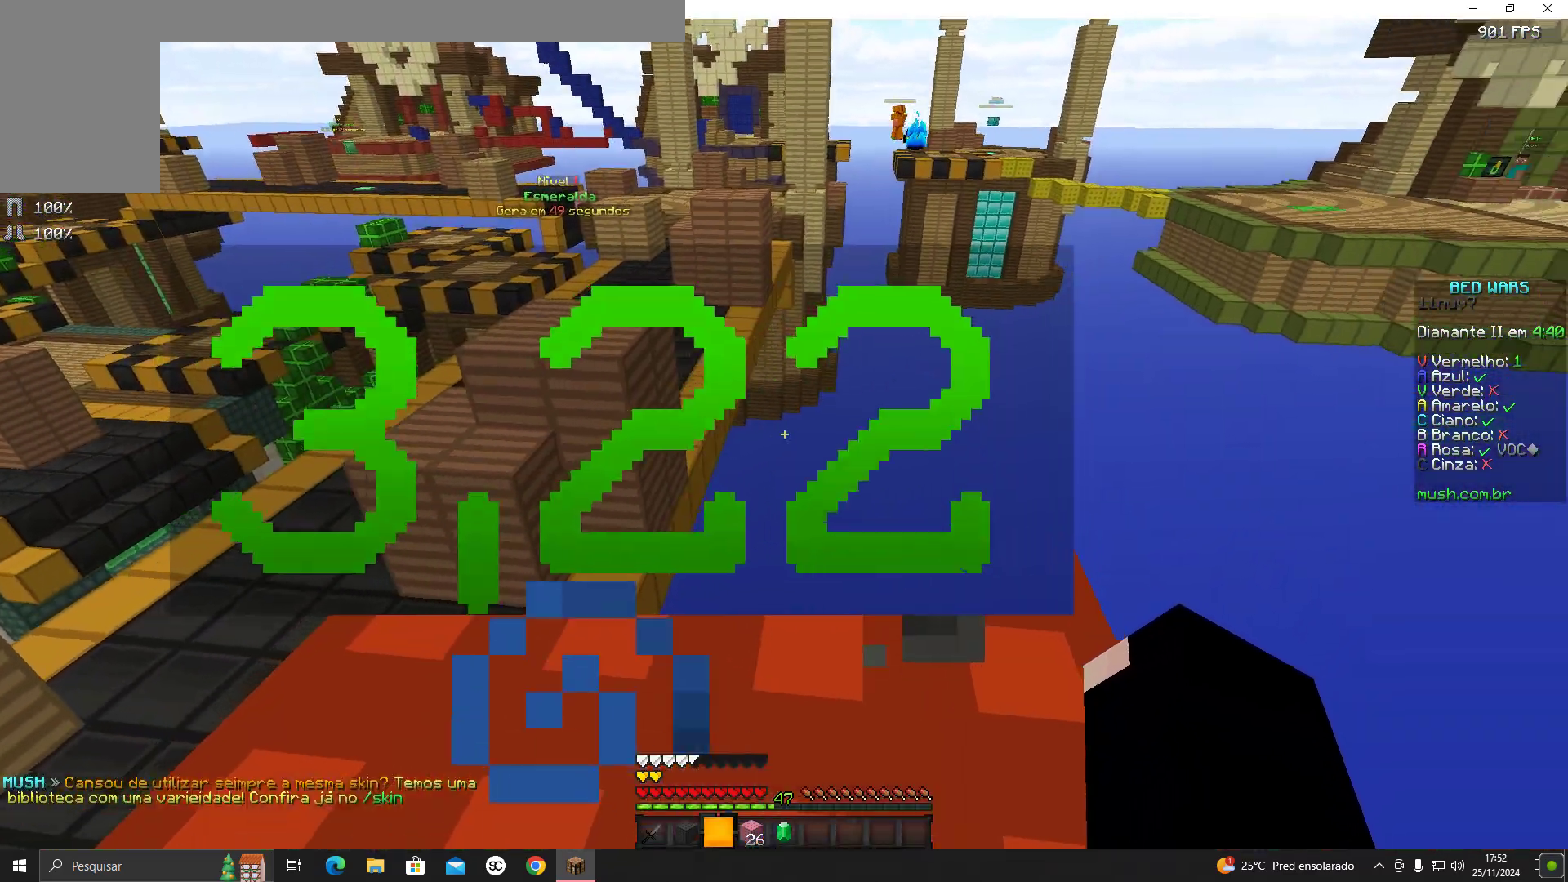
{"keys": ["a"], "mouse": [], "events": [[383, "a", "down"]]}
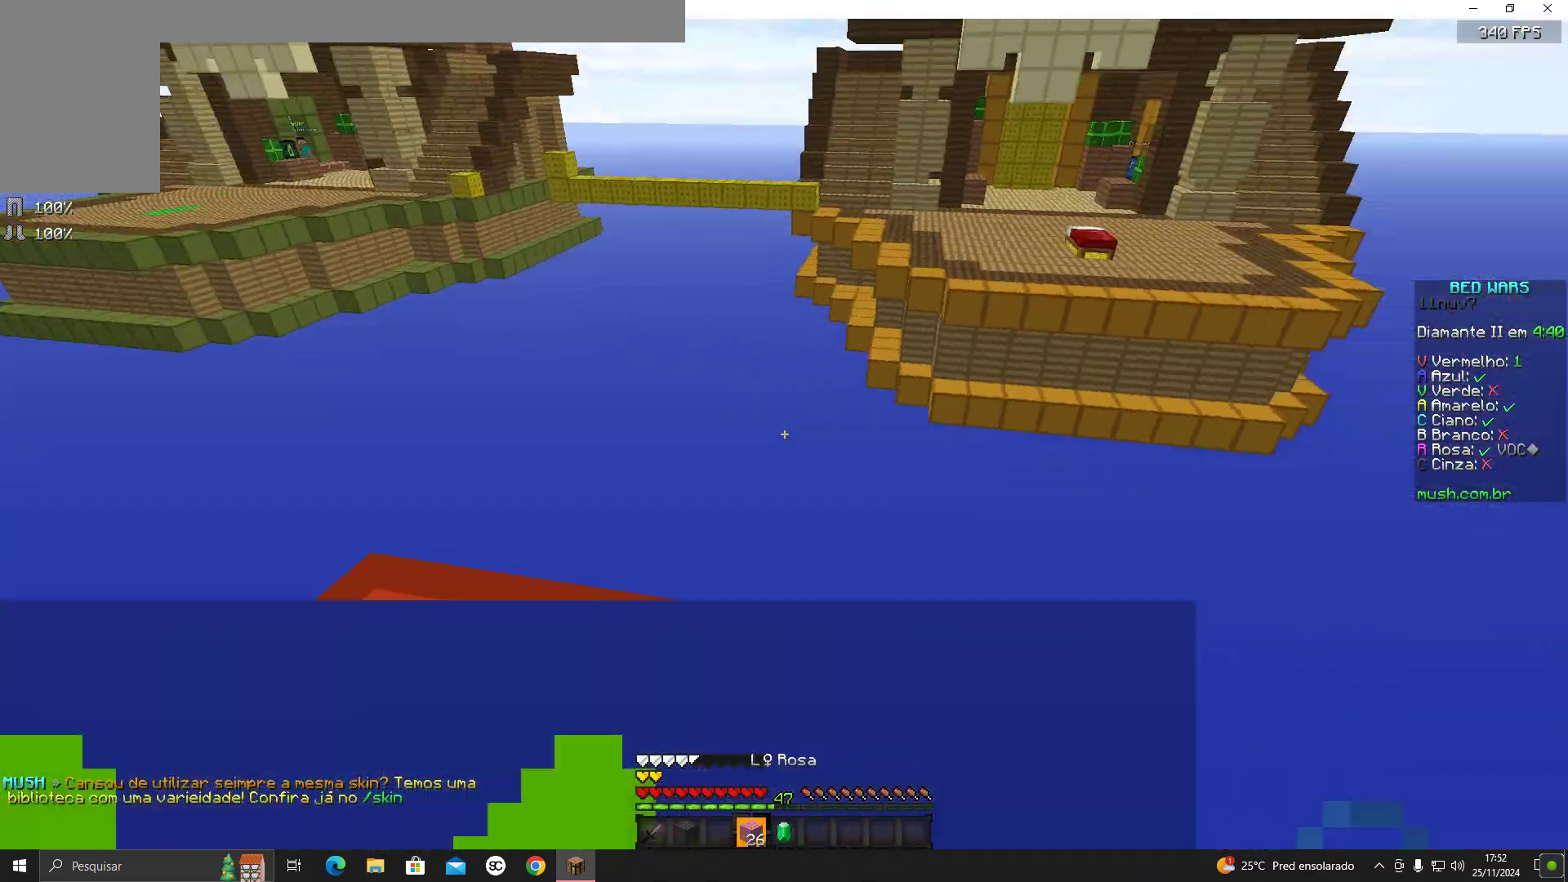
{"keys": [], "mouse": [], "events": [[33, "a", "up"]]}
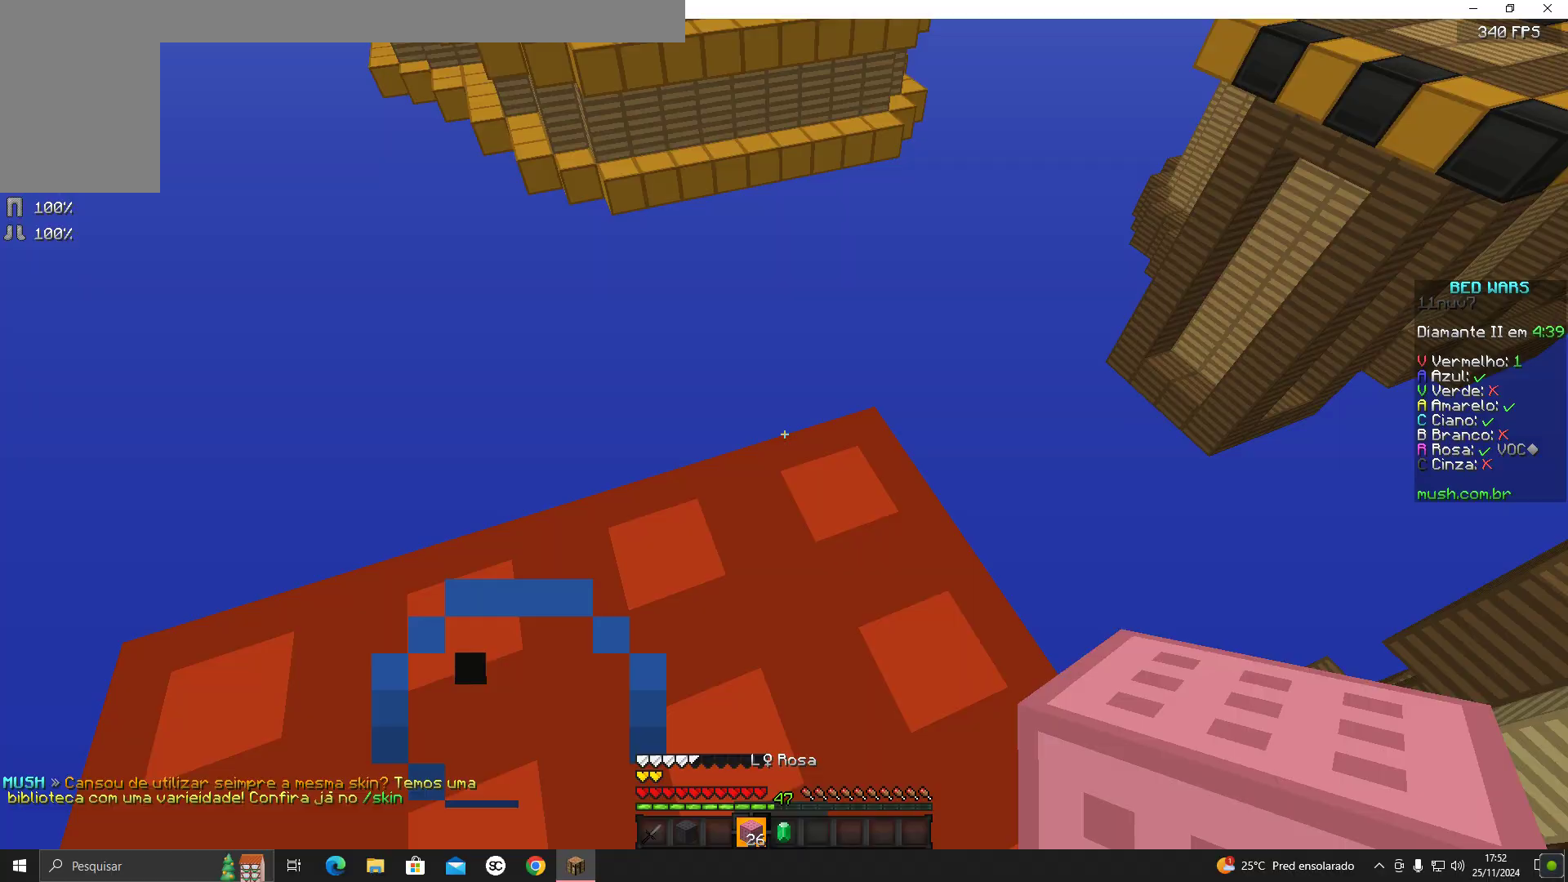
{"keys": ["w"], "mouse": [], "events": [[483, "w", "down"]]}
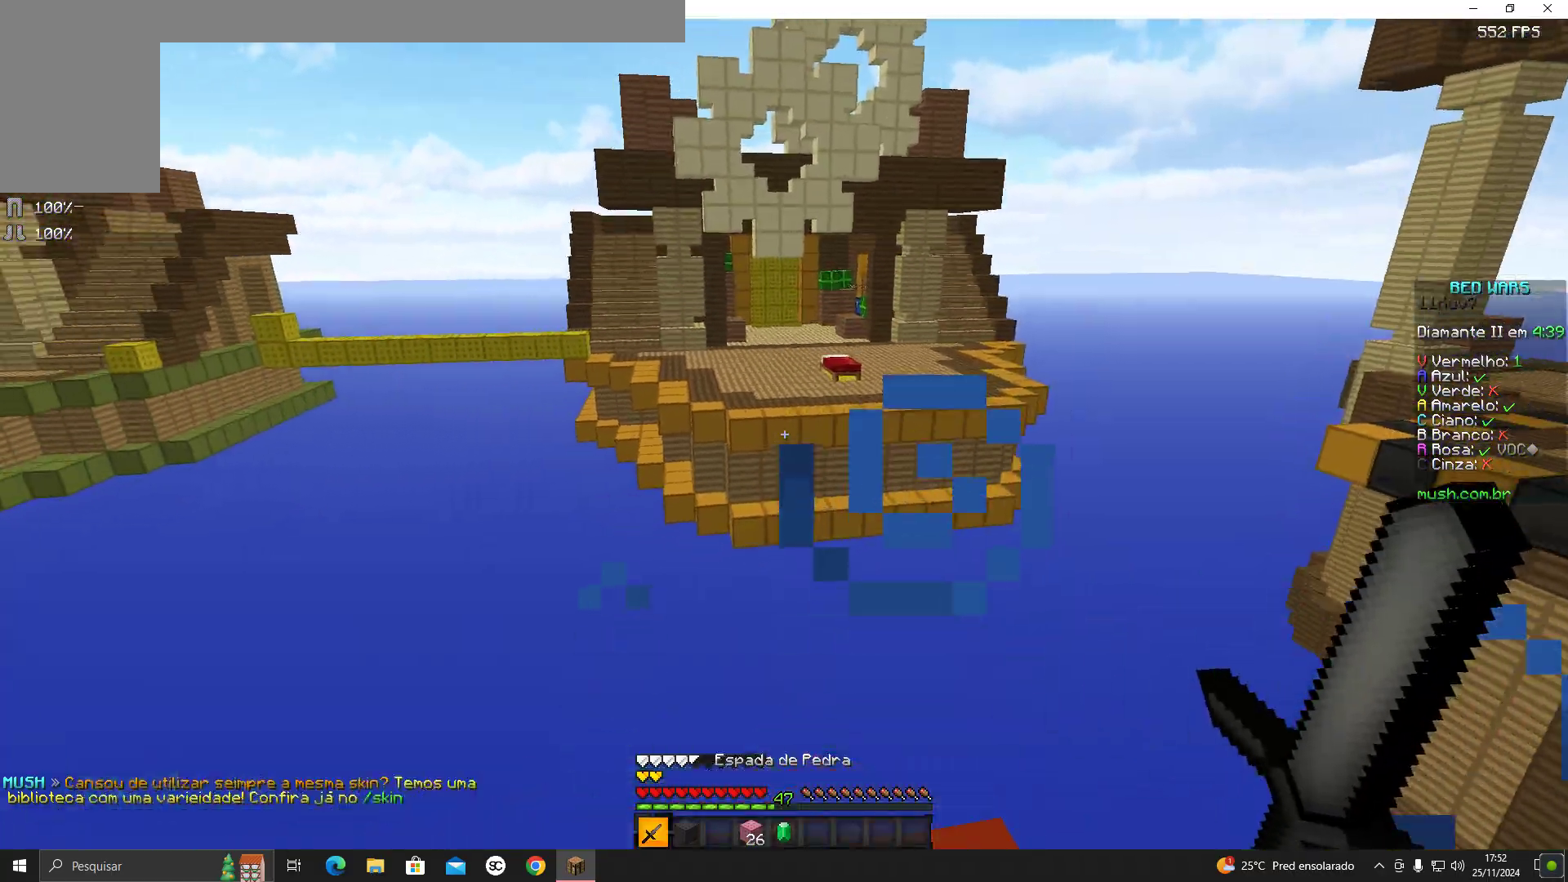
{"keys": ["w"], "mouse": [], "events": [[133, "space", "down"], [433, "space", "up"]]}
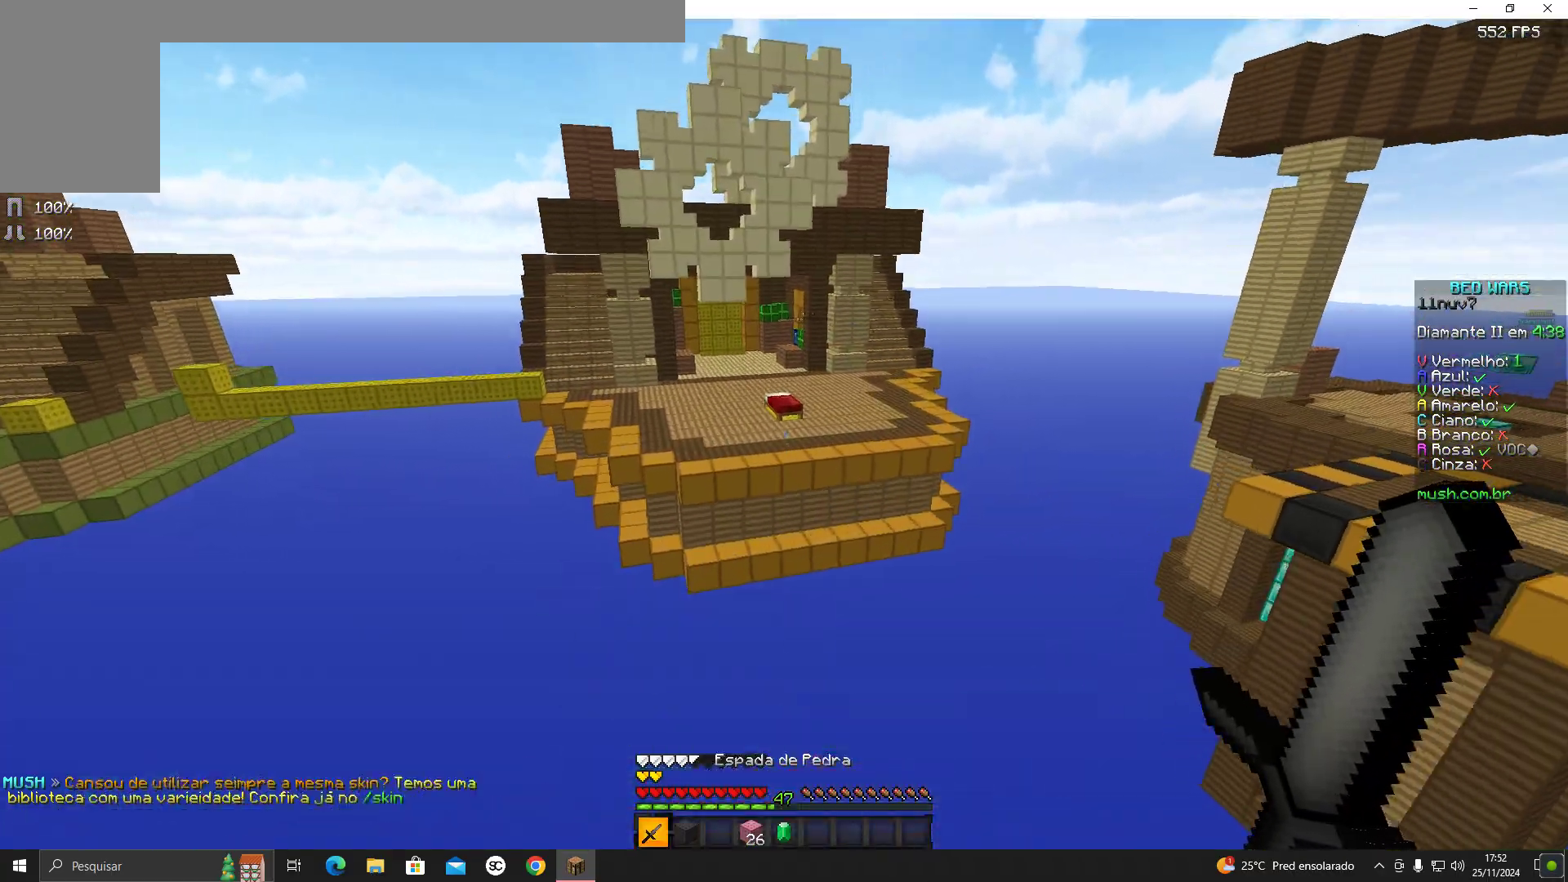
{"keys": ["space", "w"], "mouse": [], "events": [[333, "space", "down"]]}
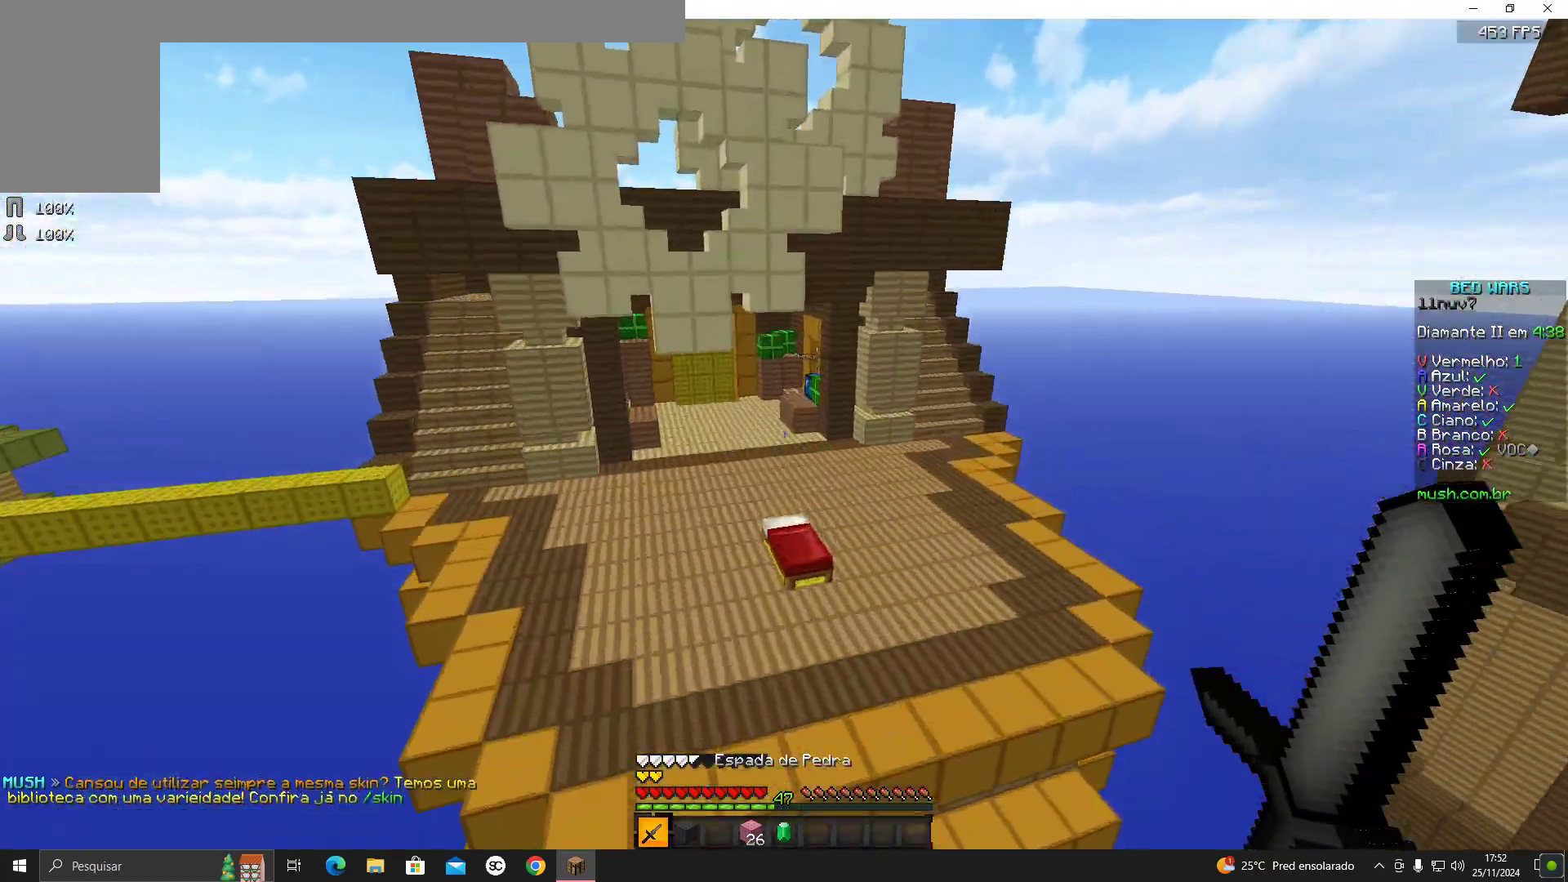
{"keys": [], "mouse": [], "events": [[83, "space", "up"], [133, "w", "up"], [267, "a", "down"], [383, "s", "down"], [433, "s", "up"], [467, "a", "up"]]}
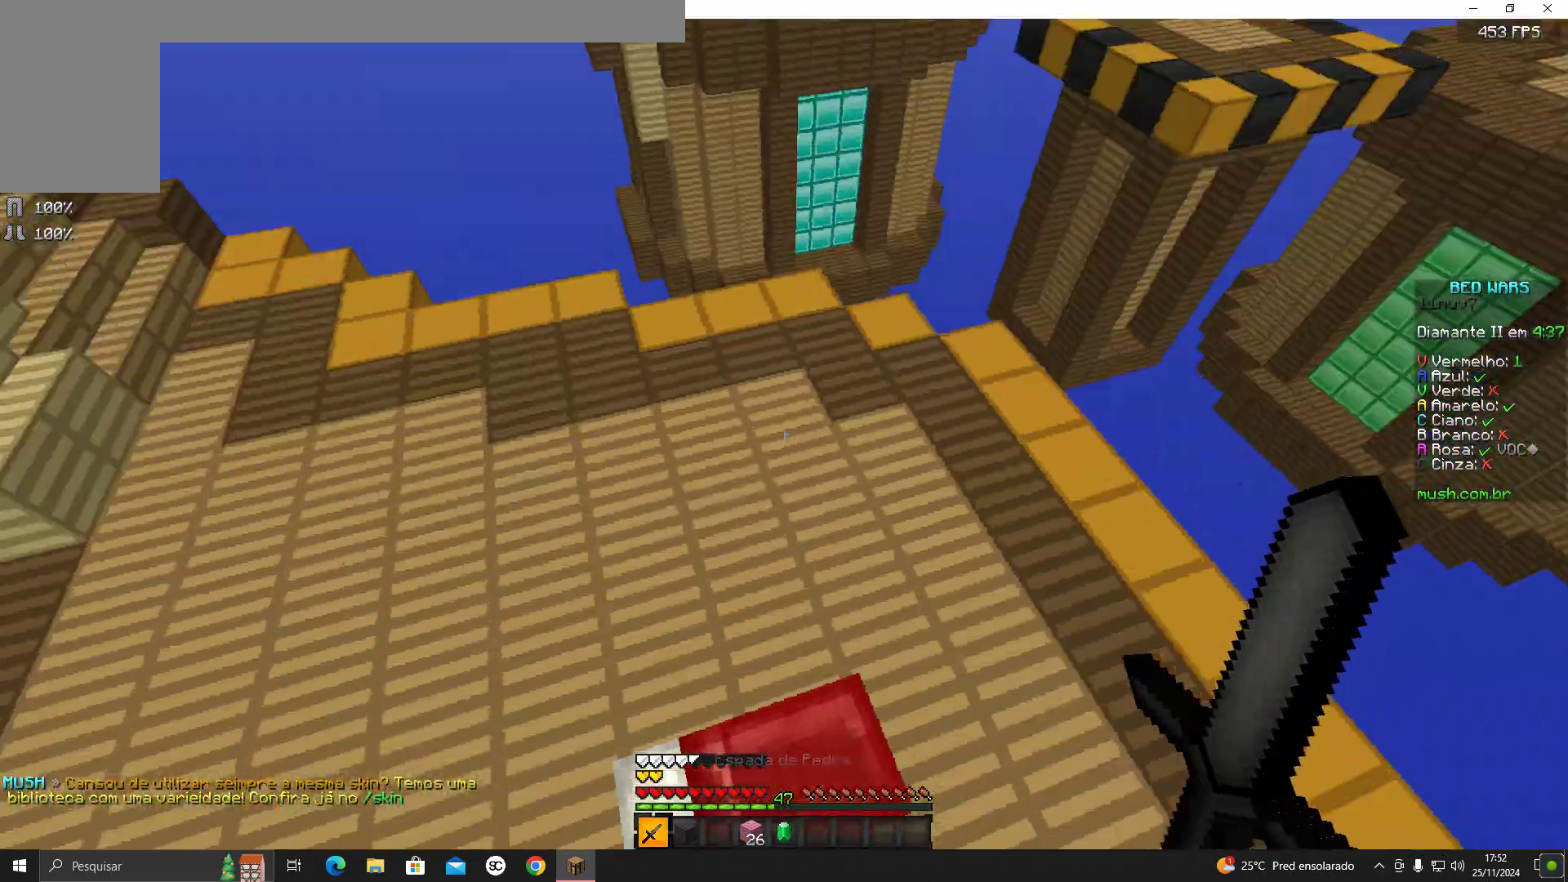
{"keys": [], "mouse": ["left"], "events": [[333, "mouse_left", "down"]]}
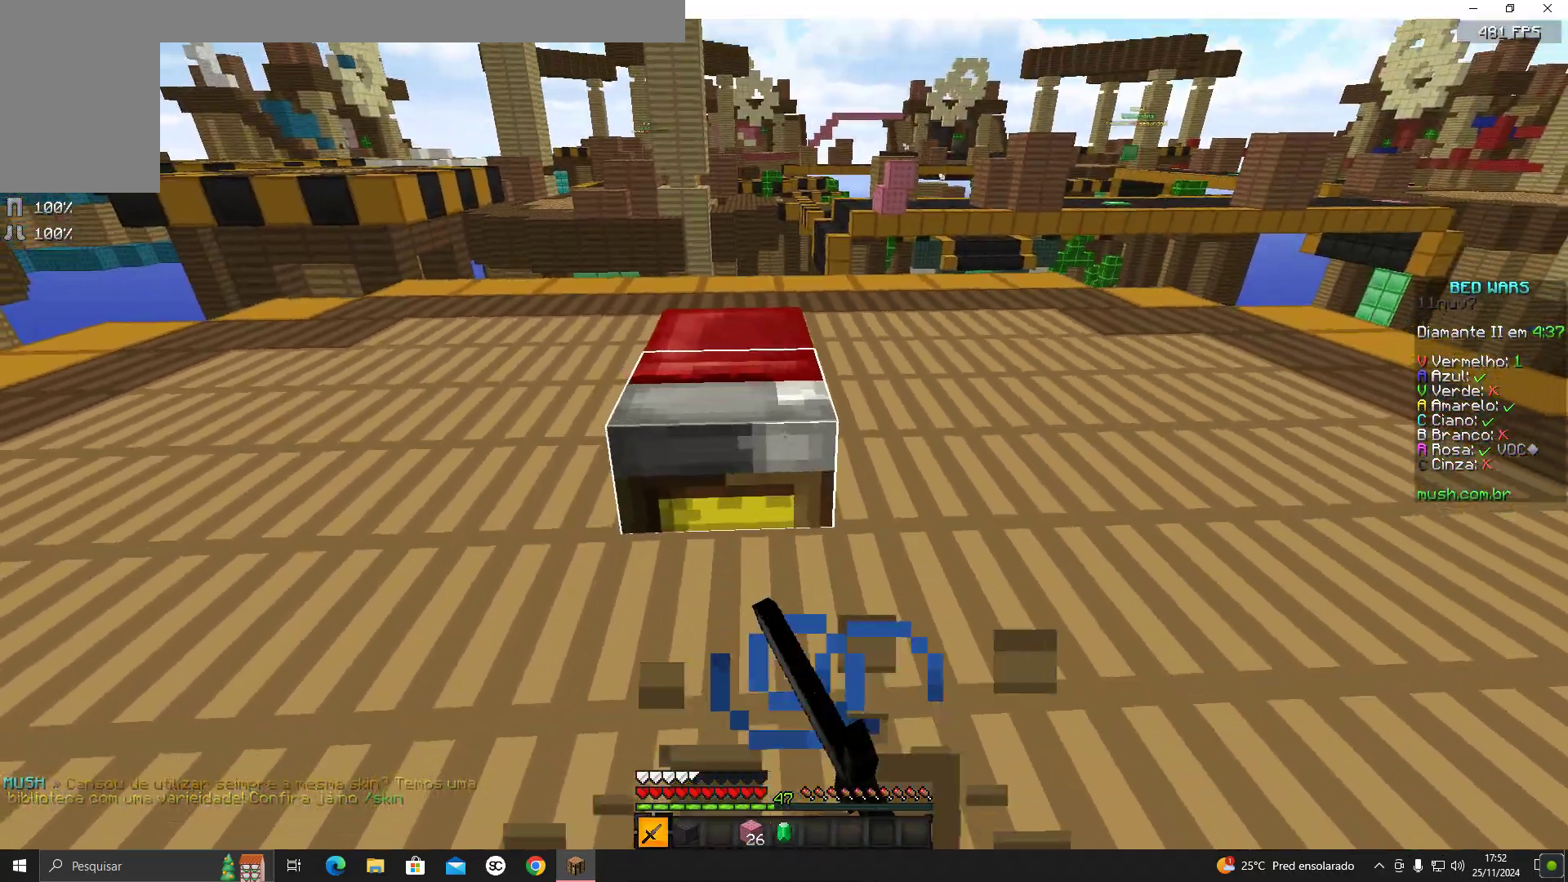
{"keys": ["a", "w"], "mouse": [], "events": [[383, "a", "down"], [383, "mouse_left", "up"], [383, "w", "down"]]}
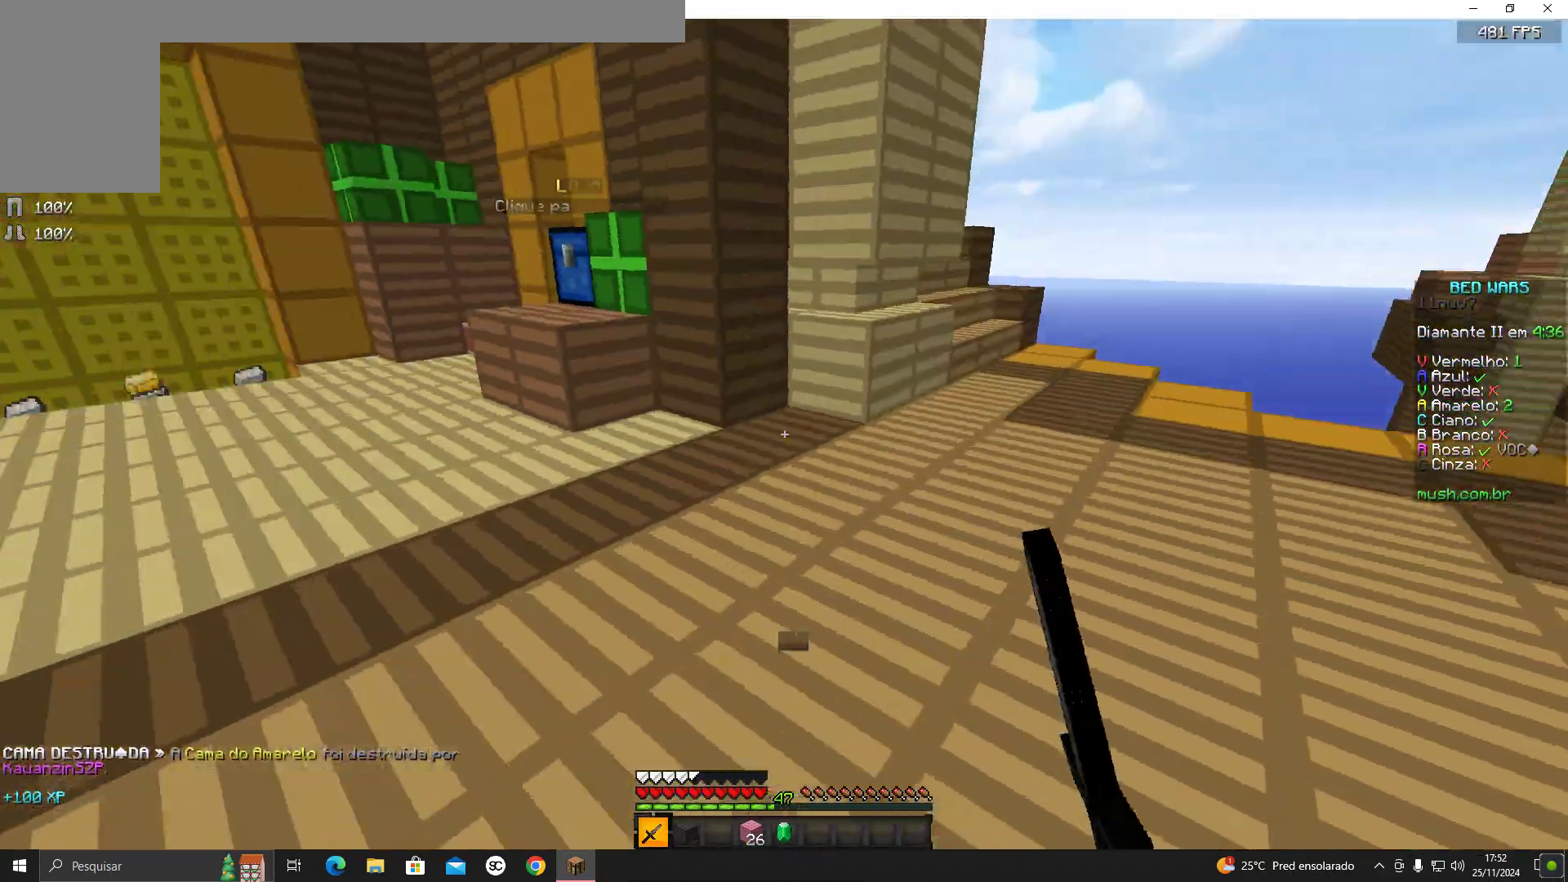
{"keys": ["w"], "mouse": [], "events": [[83, "a", "up"], [350, "space", "down"], [500, "space", "up"]]}
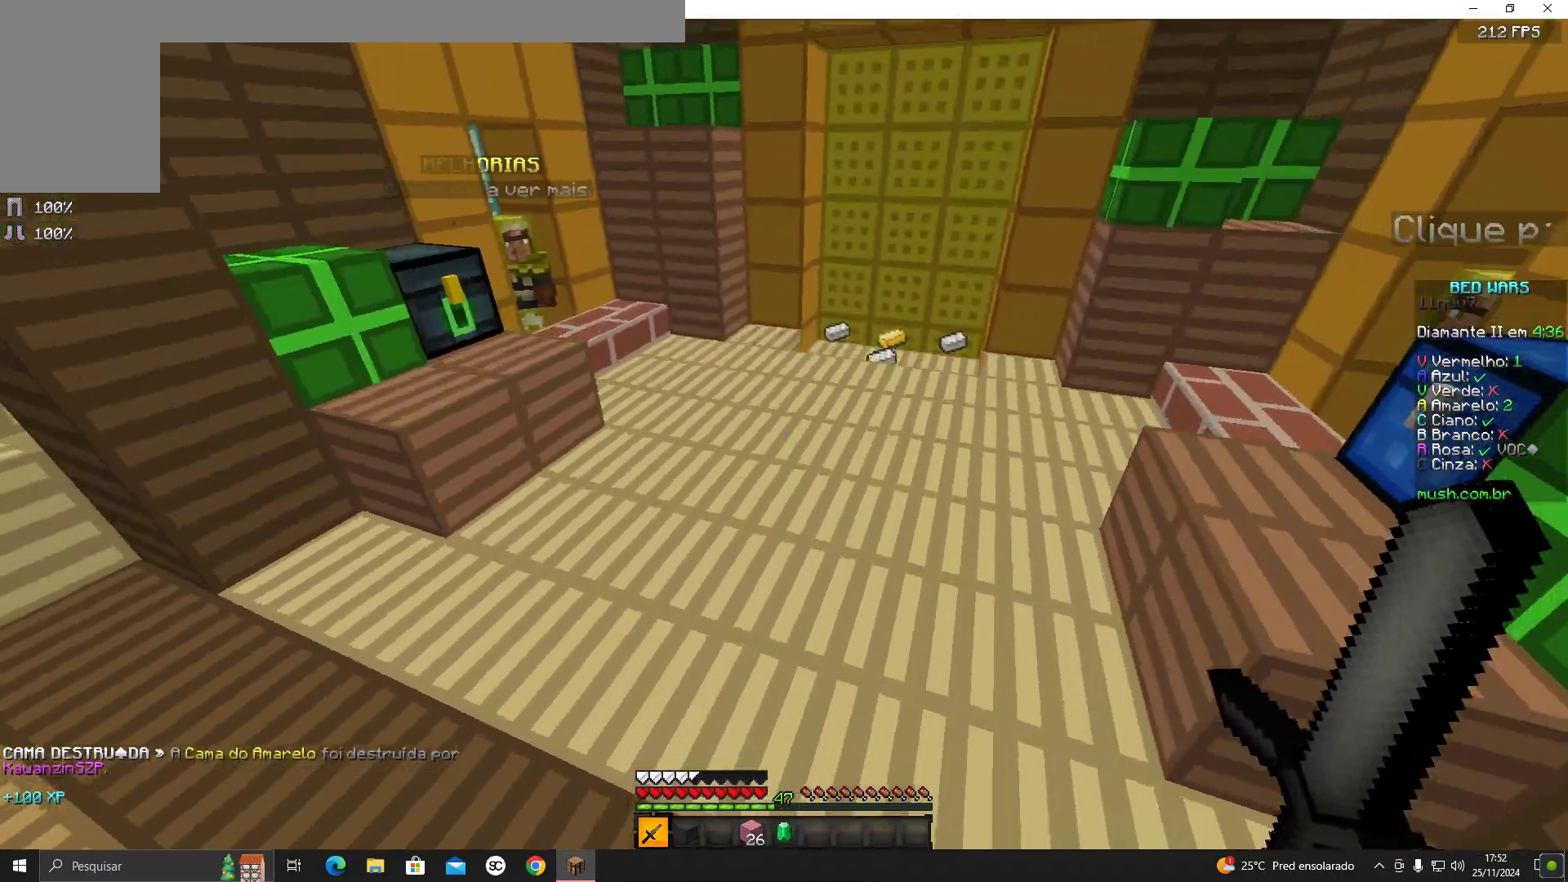
{"keys": ["space", "w"], "mouse": [], "events": [[300, "space", "down"]]}
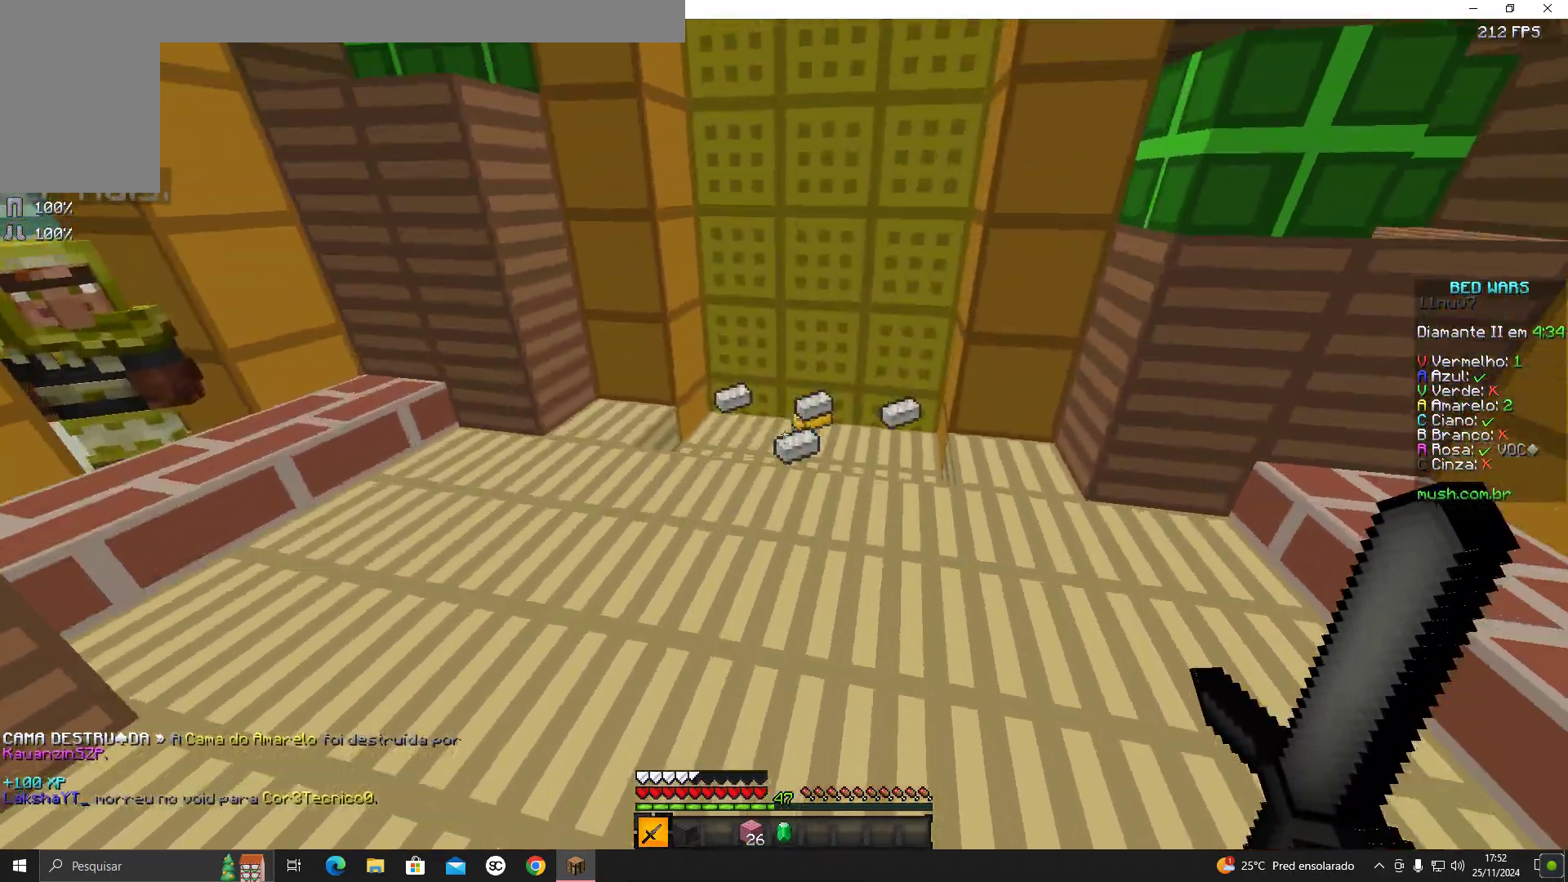
{"keys": ["w"], "mouse": [], "events": [[33, "space", "up"]]}
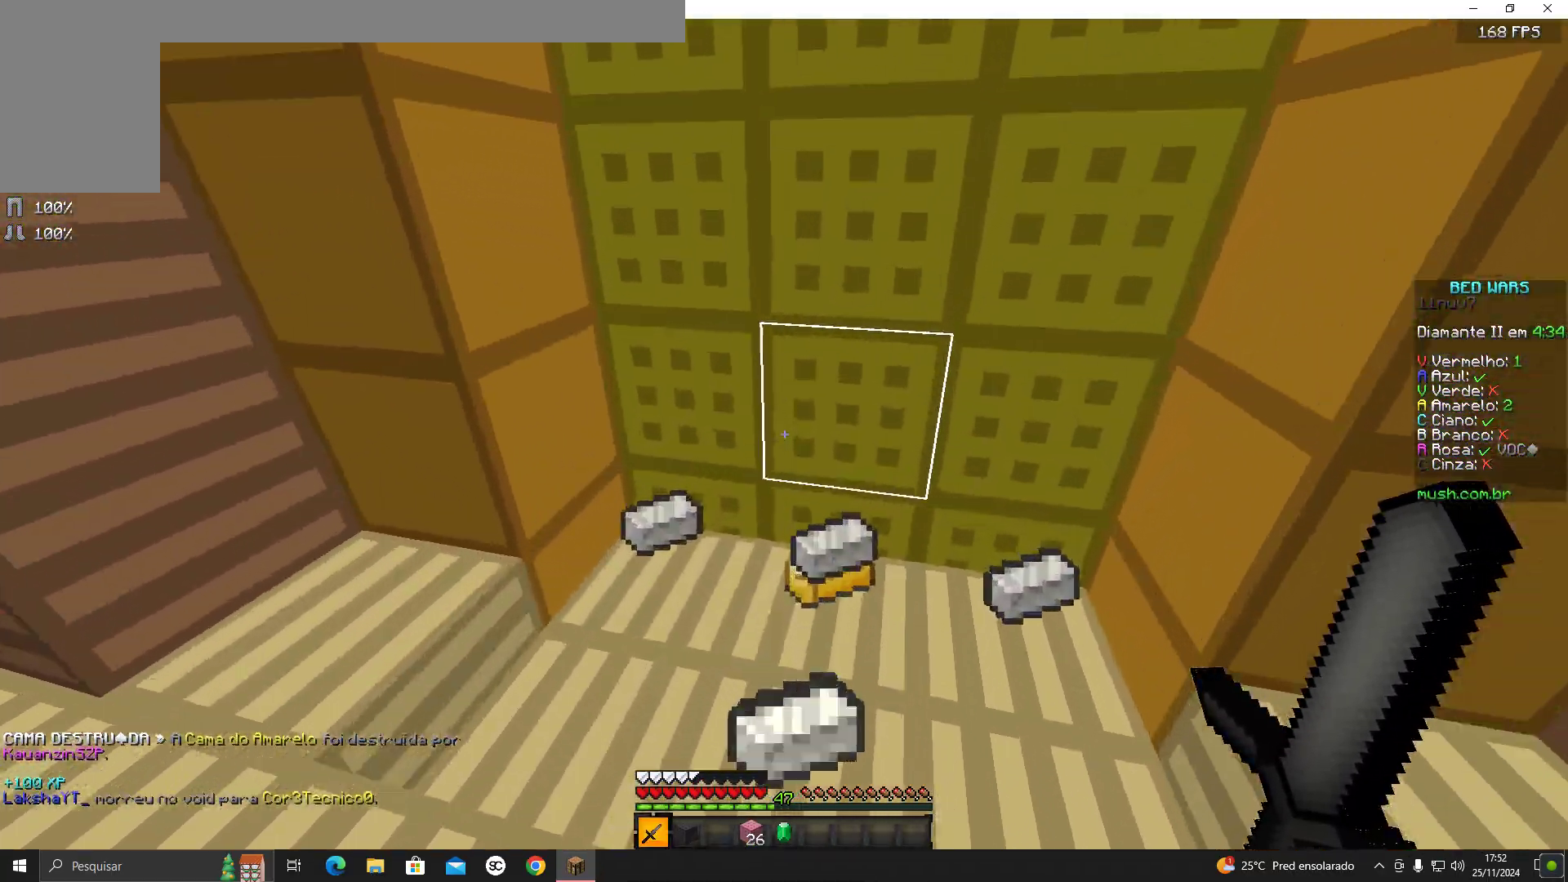
{"keys": [], "mouse": [], "events": [[233, "a", "down"], [283, "w", "up"], [333, "a", "up"]]}
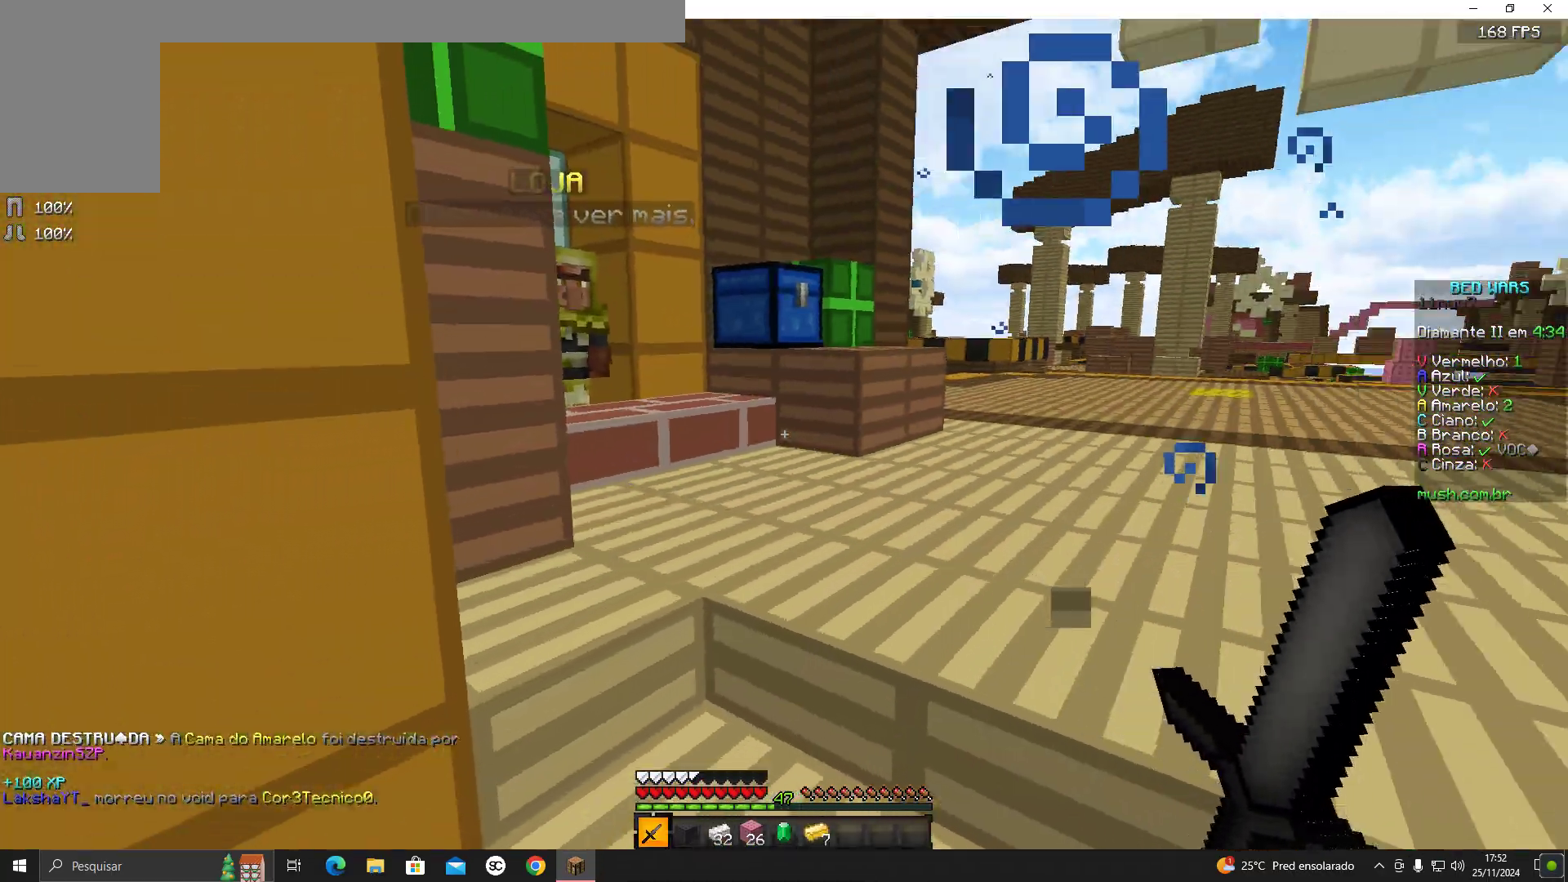
{"keys": ["w"], "mouse": [], "events": [[33, "w", "down"]]}
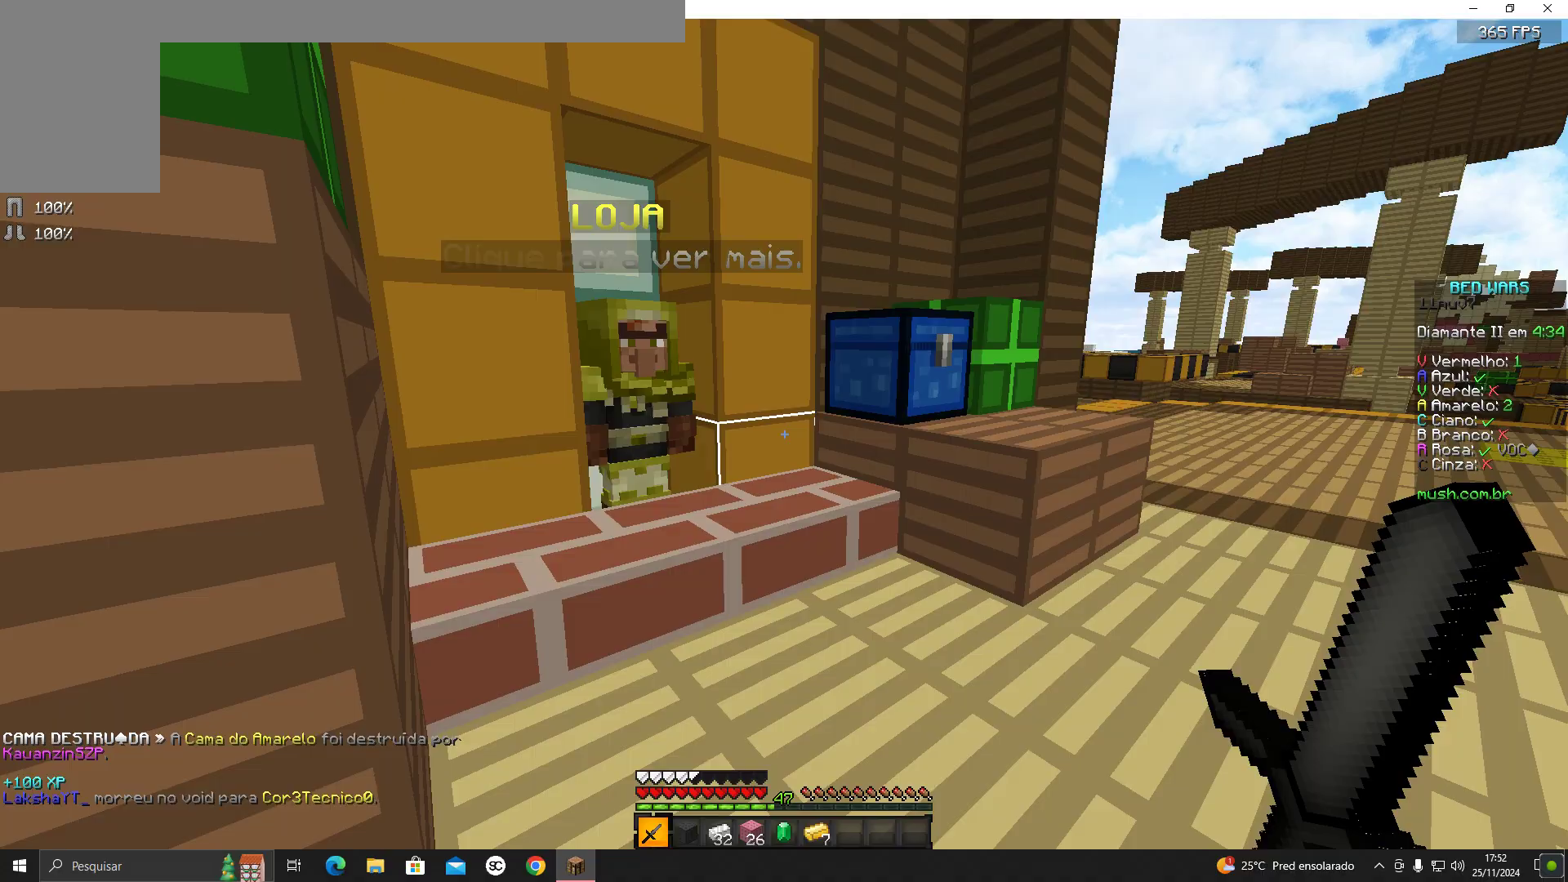
{"keys": [], "mouse": [], "events": [[333, "mouse_left", "down"], [383, "mouse_left", "up"], [383, "w", "up"]]}
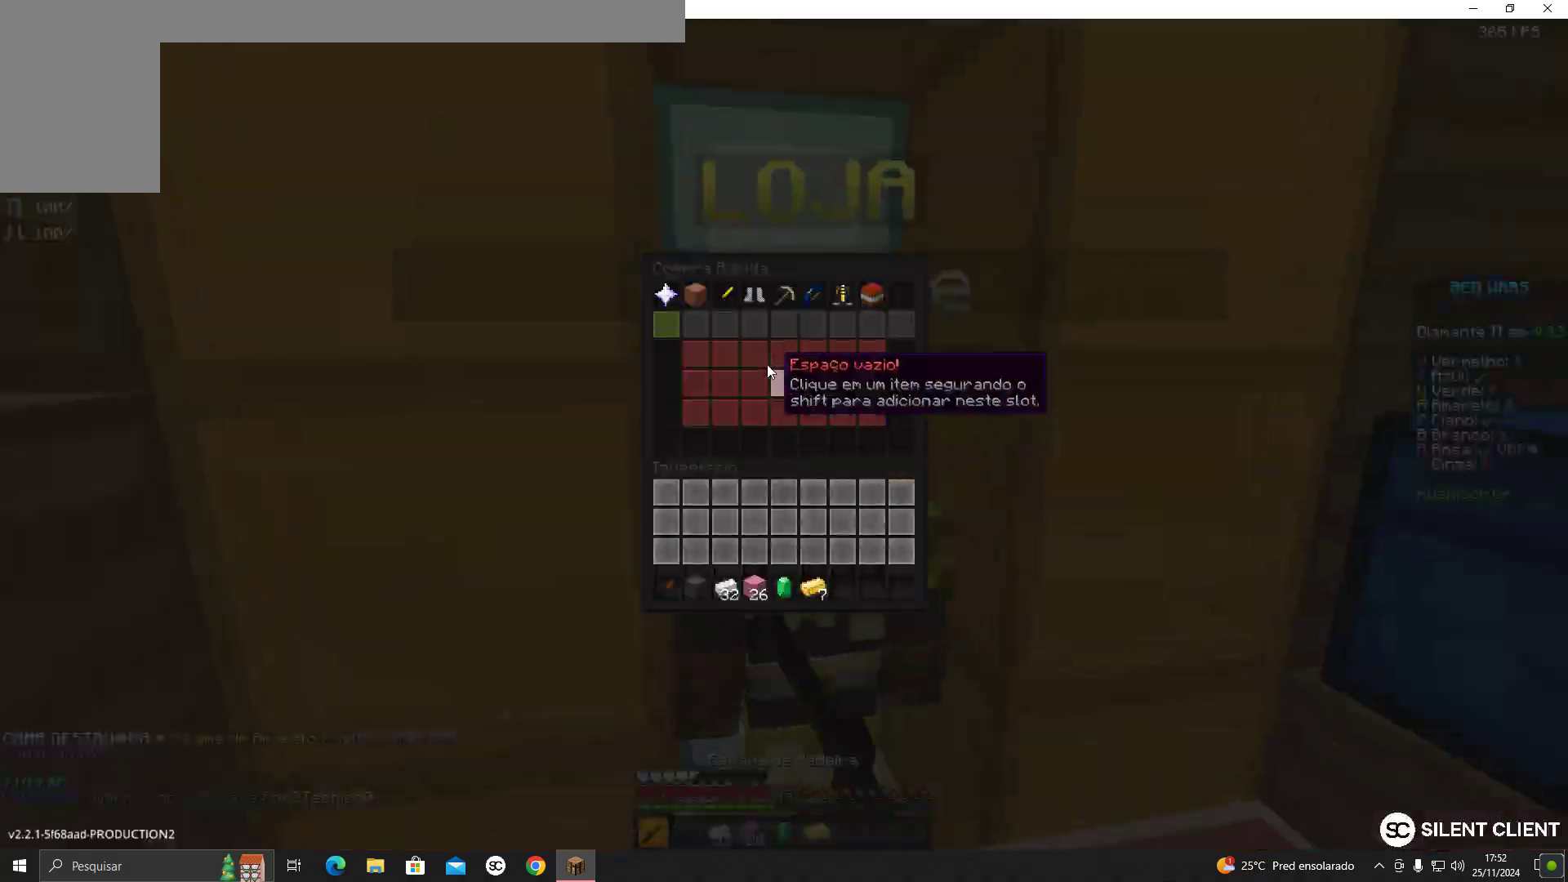
{"keys": [], "mouse": [], "events": []}
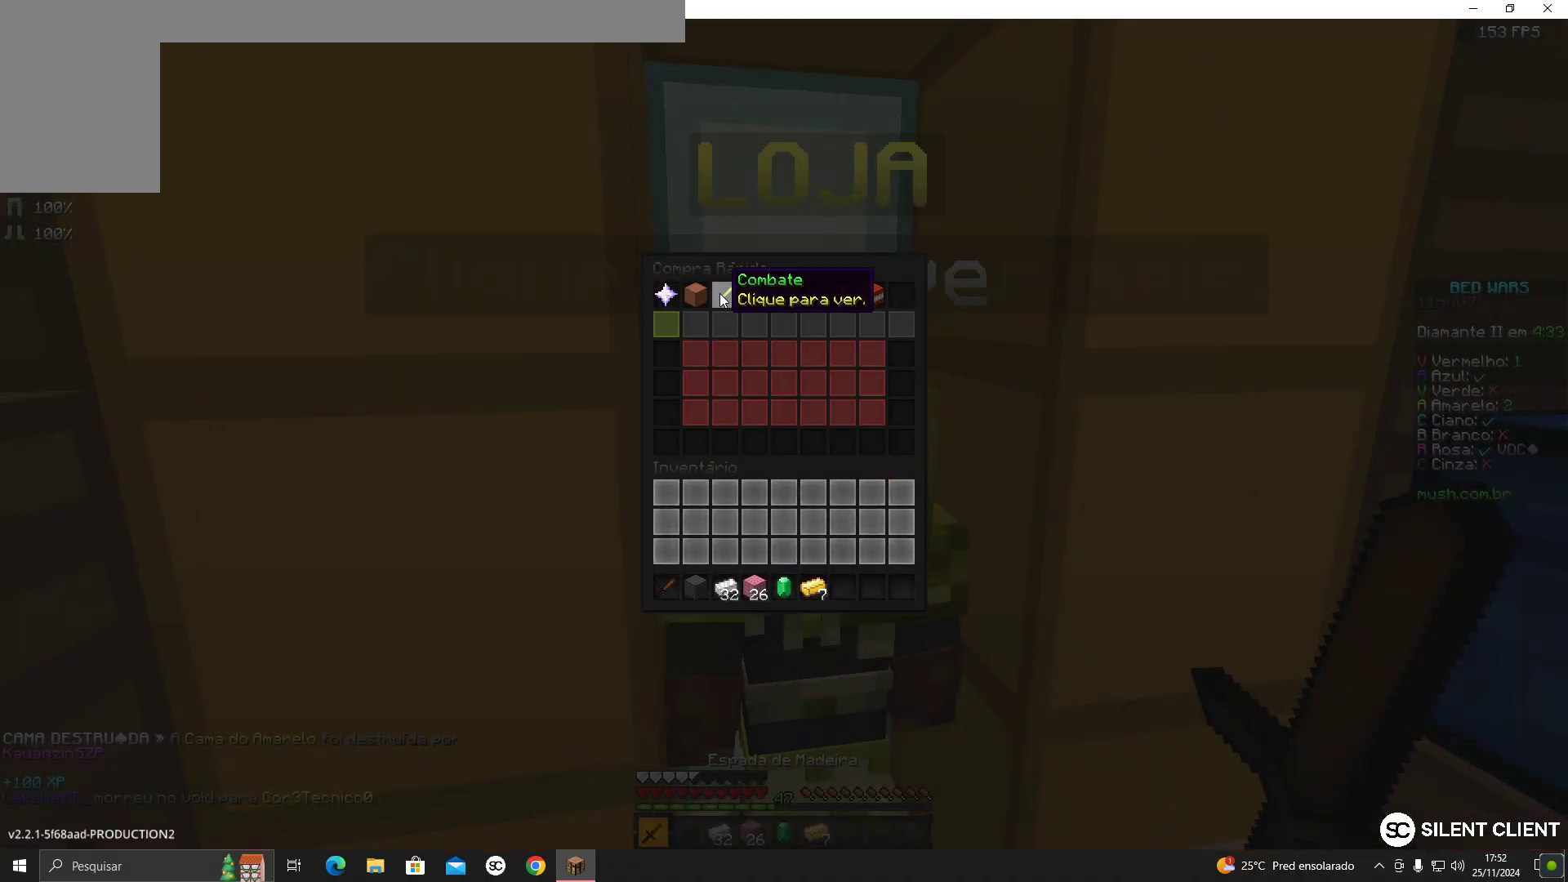
{"keys": [], "mouse": [], "events": []}
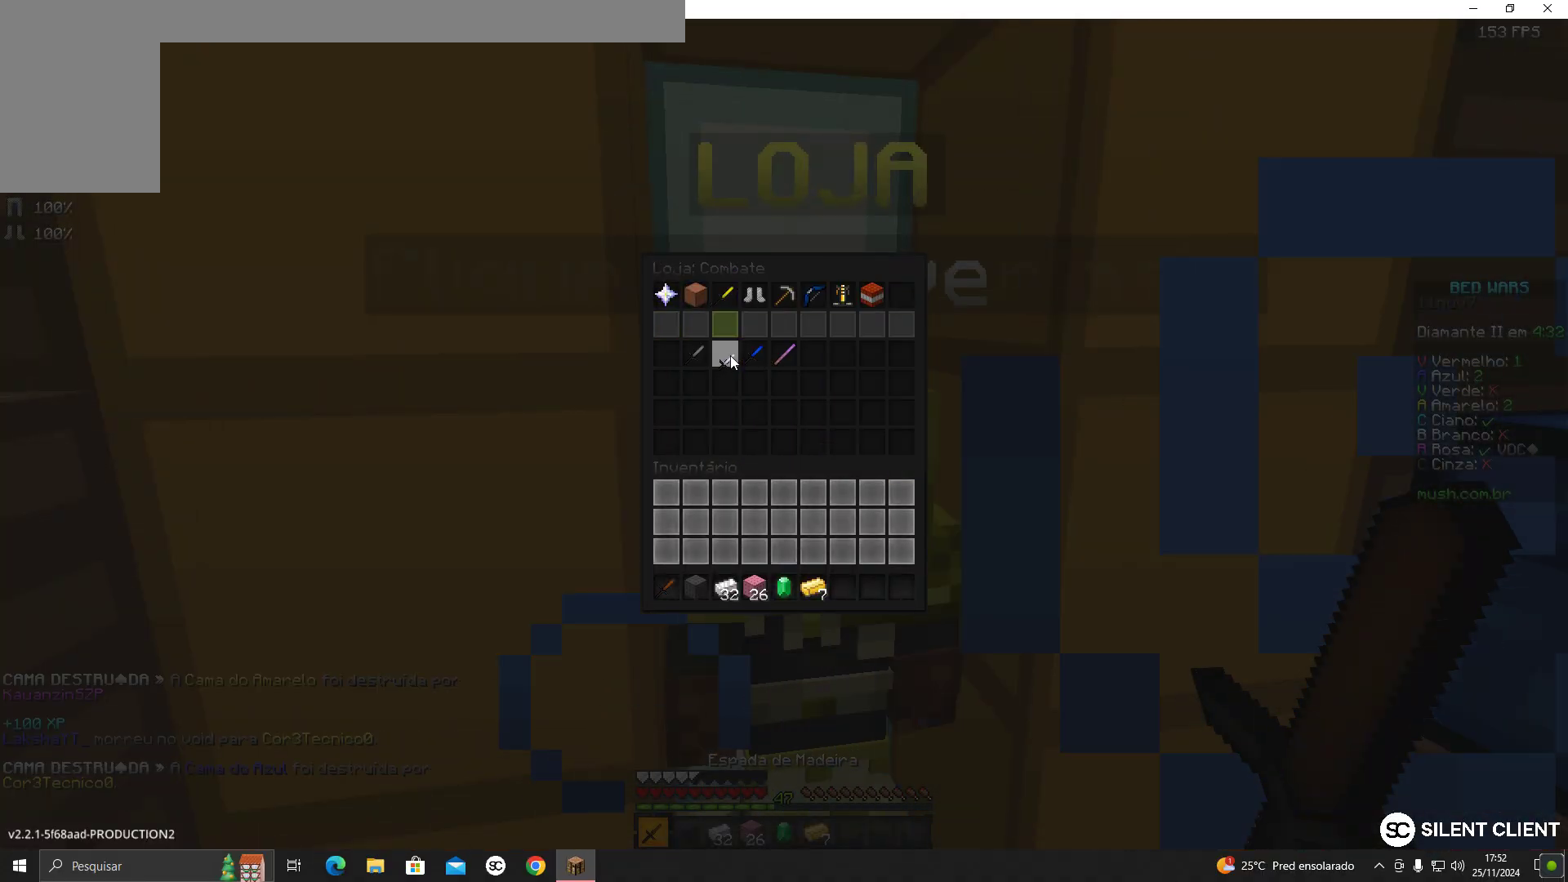
{"keys": [], "mouse": [], "events": []}
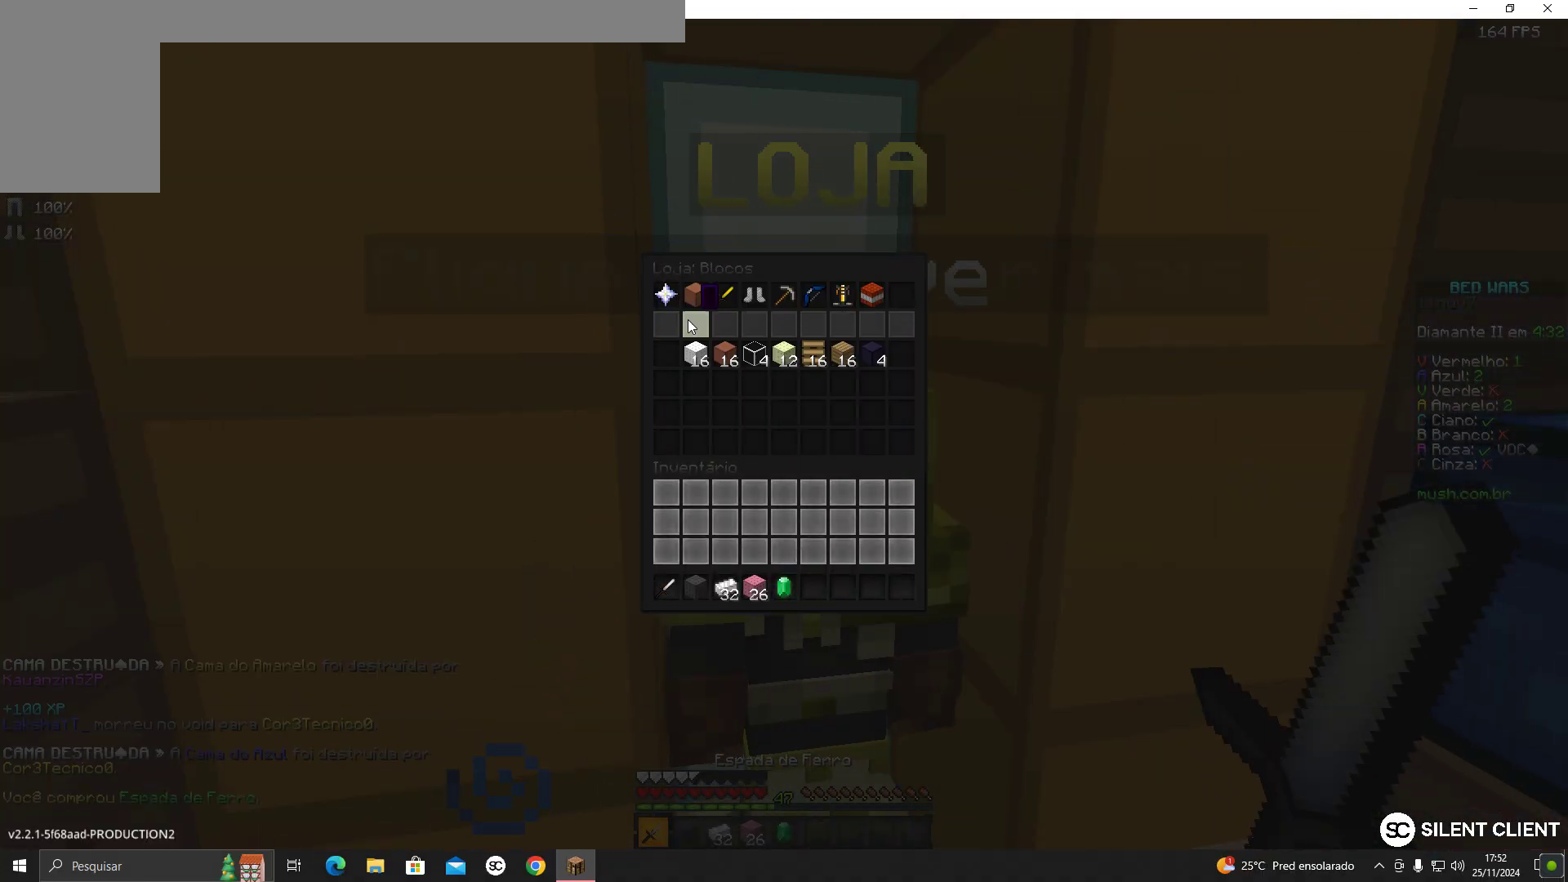
{"keys": [], "mouse": [], "events": []}
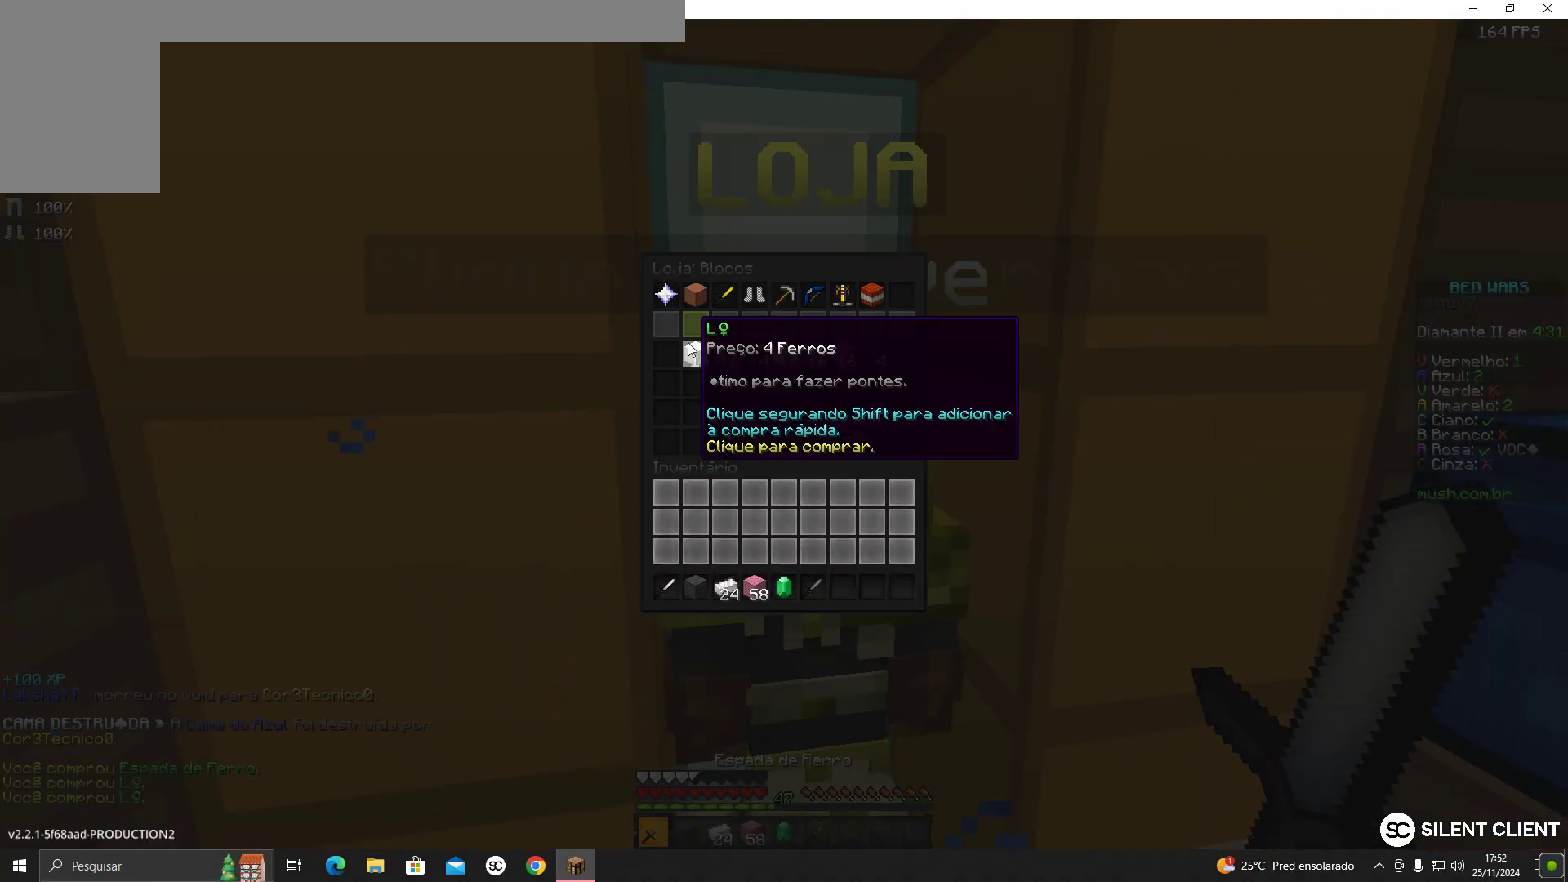
{"keys": ["w"], "mouse": [], "events": [[383, "w", "down"]]}
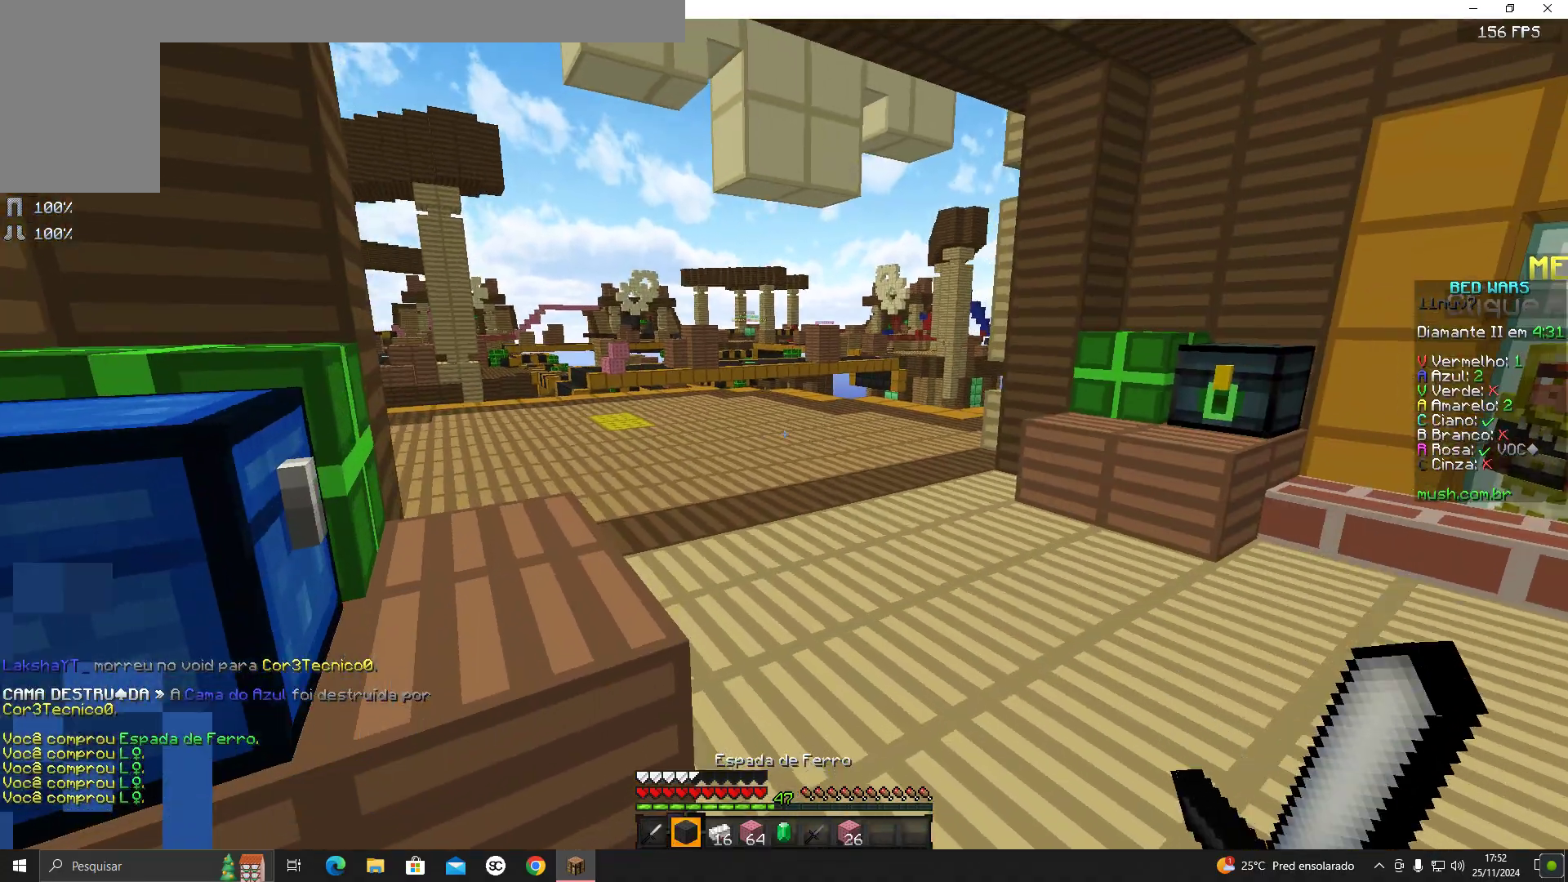
{"keys": ["w"], "mouse": [], "events": [[33, "space", "down"], [200, "space", "up"]]}
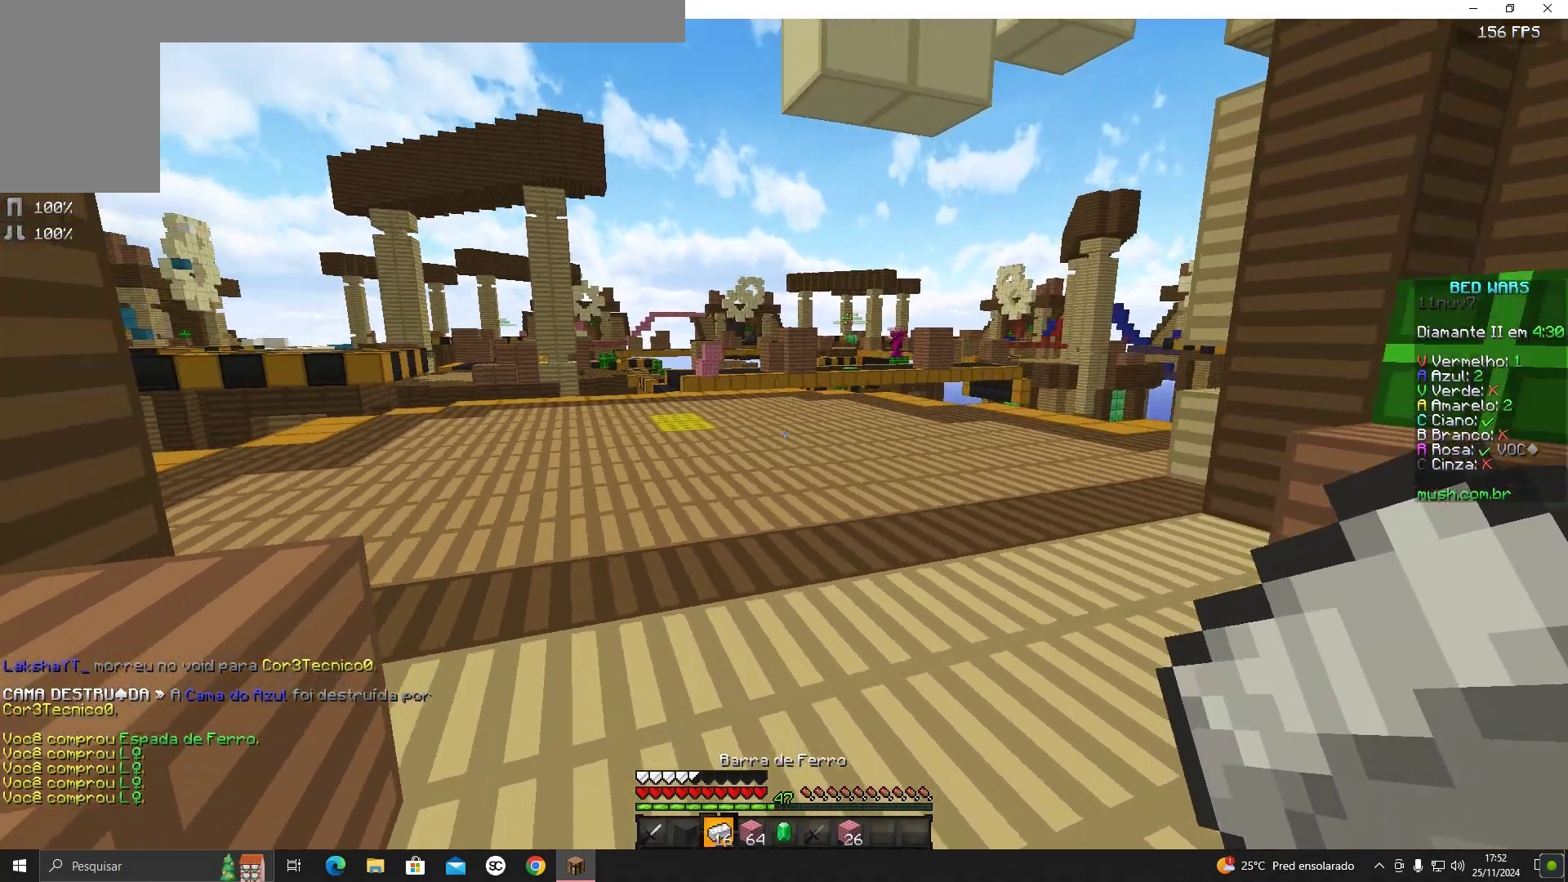
{"keys": ["w"], "mouse": [], "events": [[33, "space", "down"], [233, "space", "up"]]}
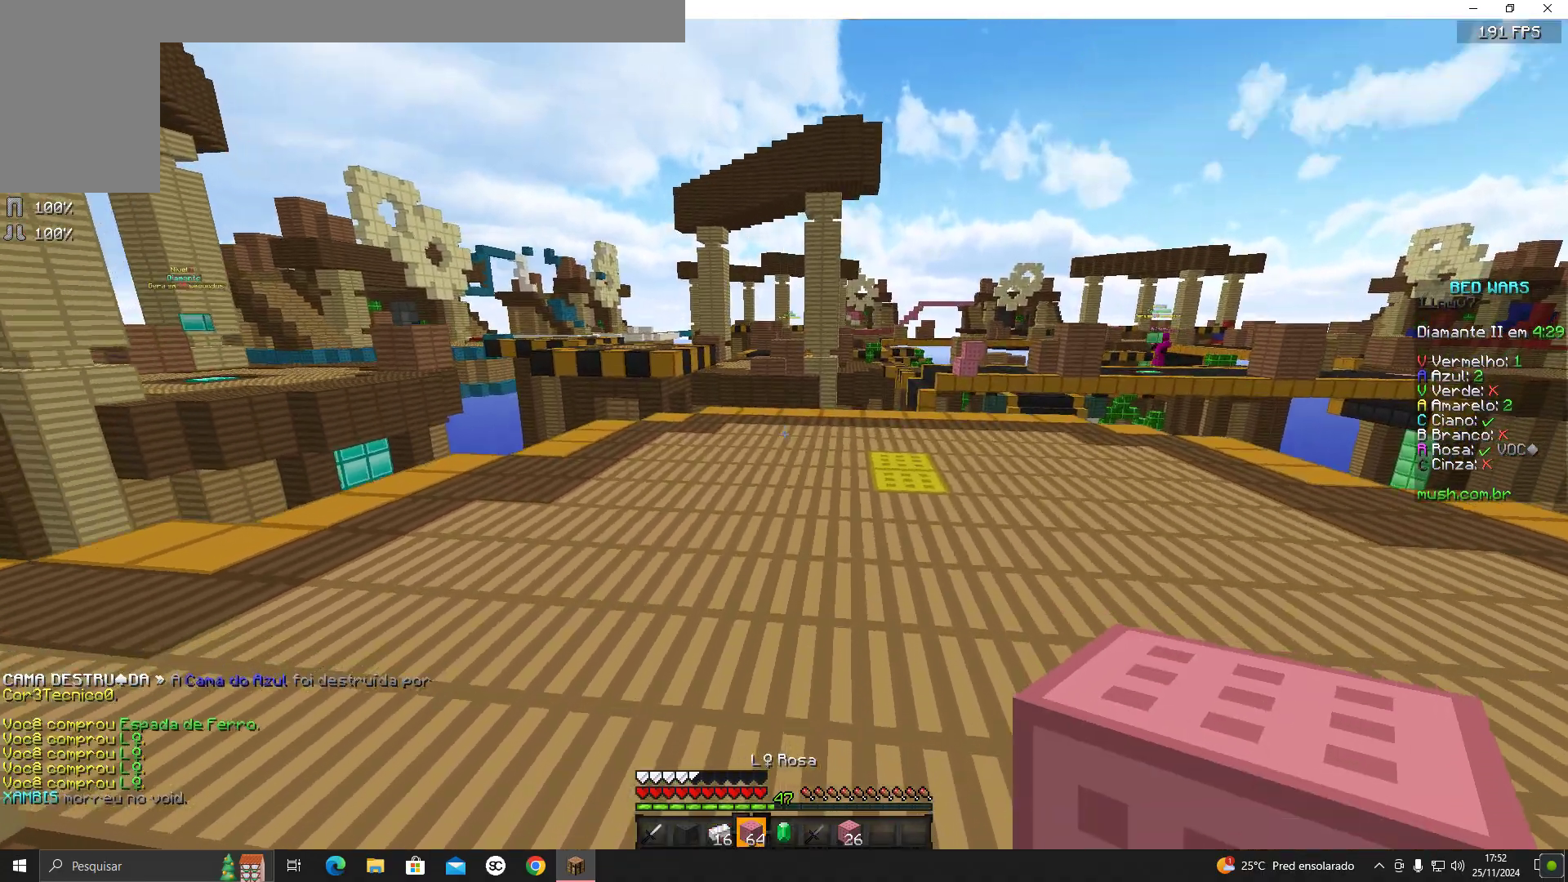
{"keys": ["w"], "mouse": [], "events": [[83, "space", "down"], [333, "space", "up"]]}
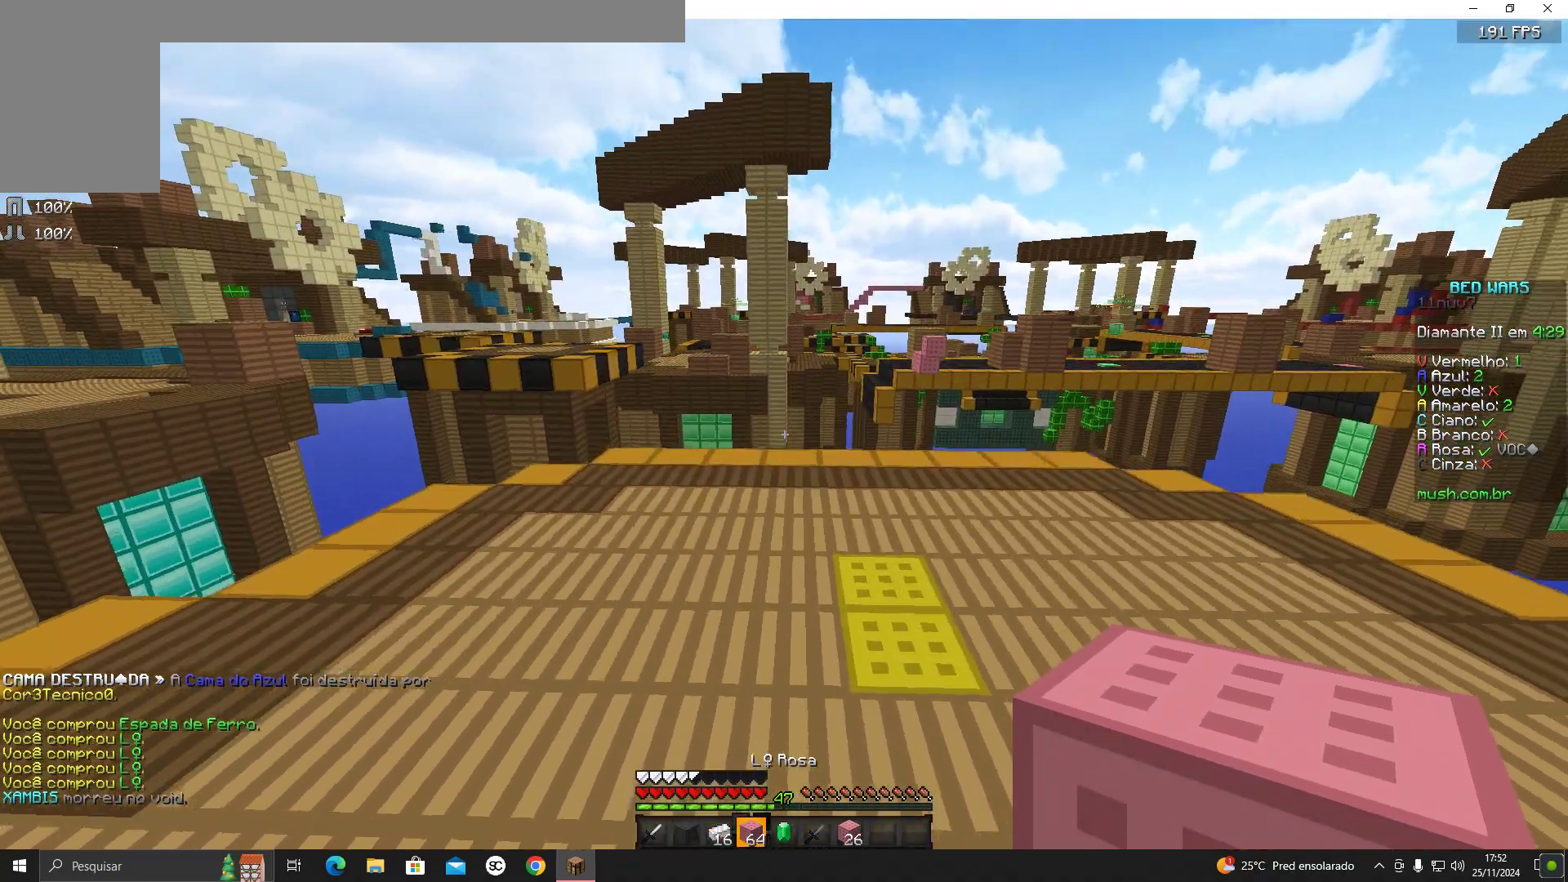
{"keys": ["w"], "mouse": [], "events": [[133, "space", "down"], [383, "space", "up"]]}